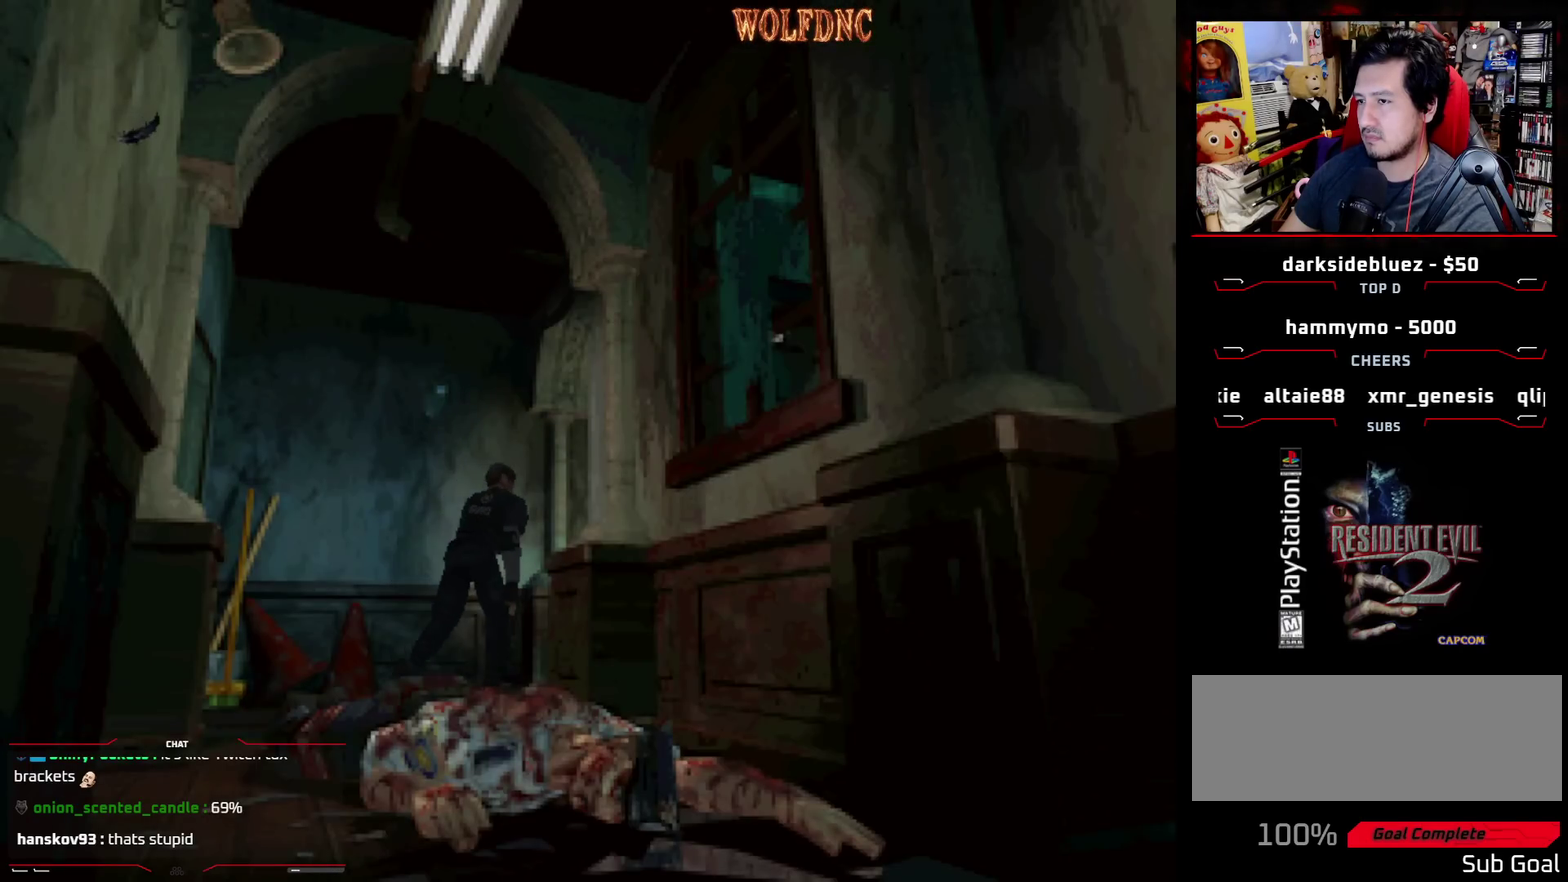
Gameplay with a controller (PlayStation layout); each line is a JSON object with the inputs held at the frame after it. "events" lists button and stick changes between this image and that frame as [ms after this image, input, new state], when the widget could be followed in between. Not read: L3 R3.
{"buttons": ["SQUARE", "DPAD_UP"], "events": [[233, "DPAD_RIGHT", "up"]]}
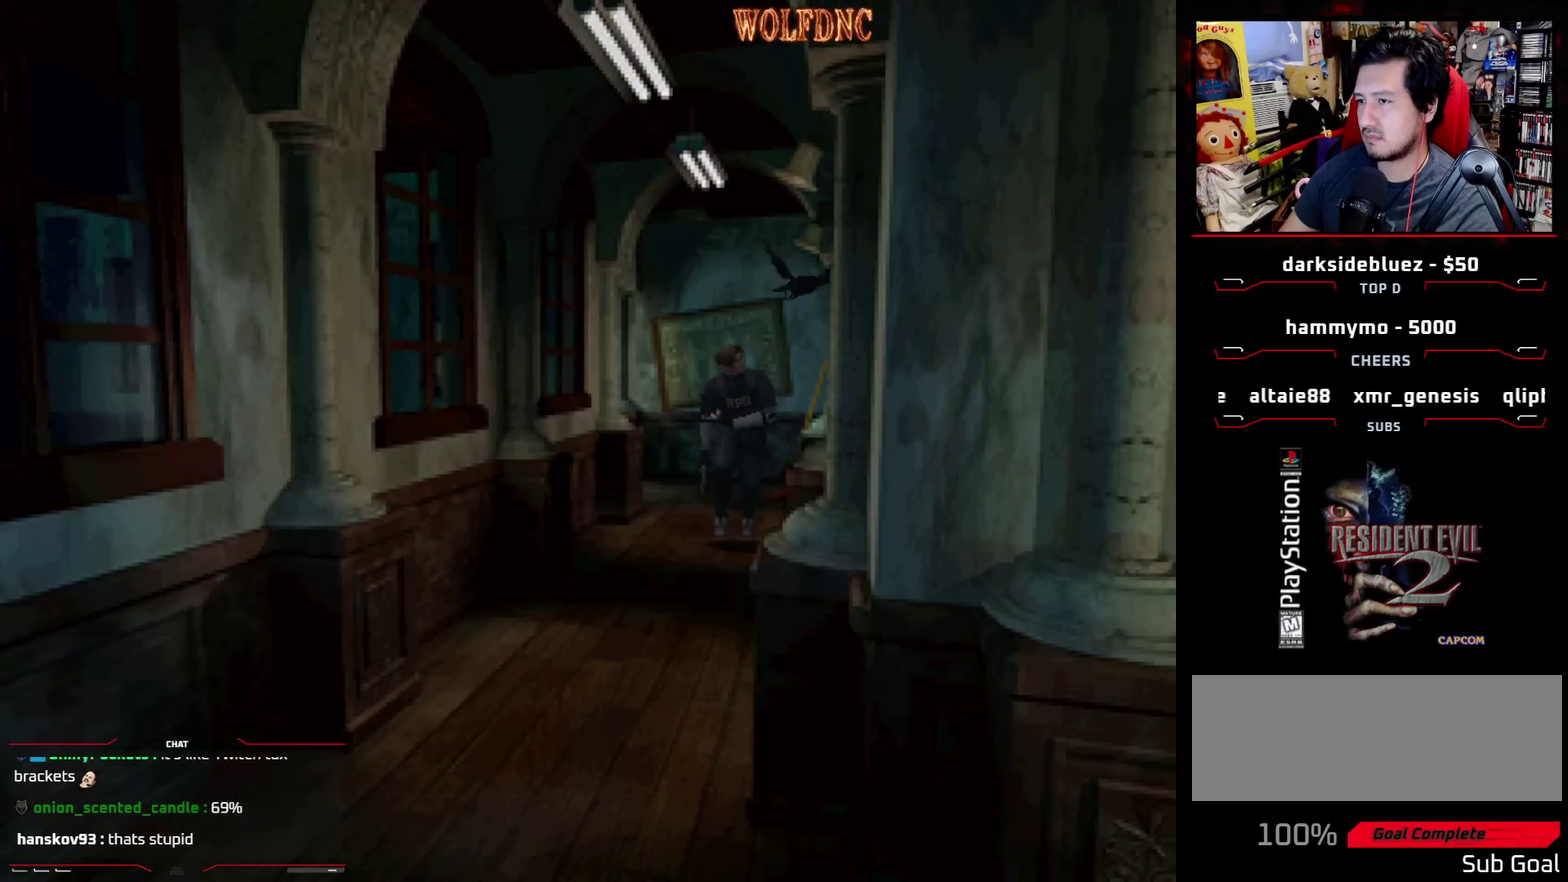
{"buttons": ["SQUARE", "DPAD_UP"], "events": []}
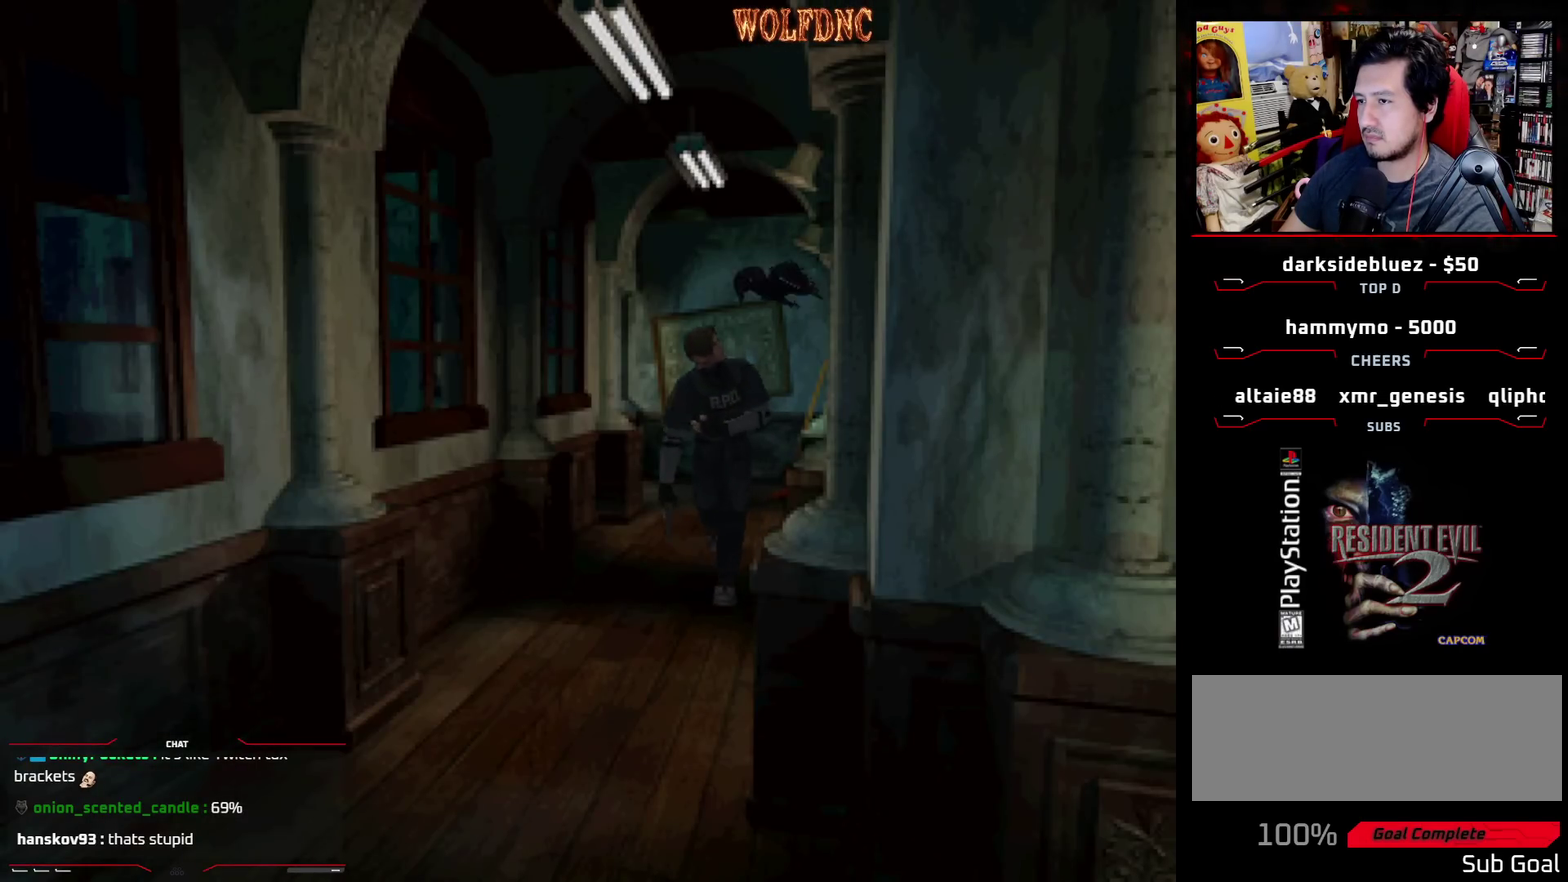
{"buttons": ["SQUARE", "DPAD_UP"], "events": []}
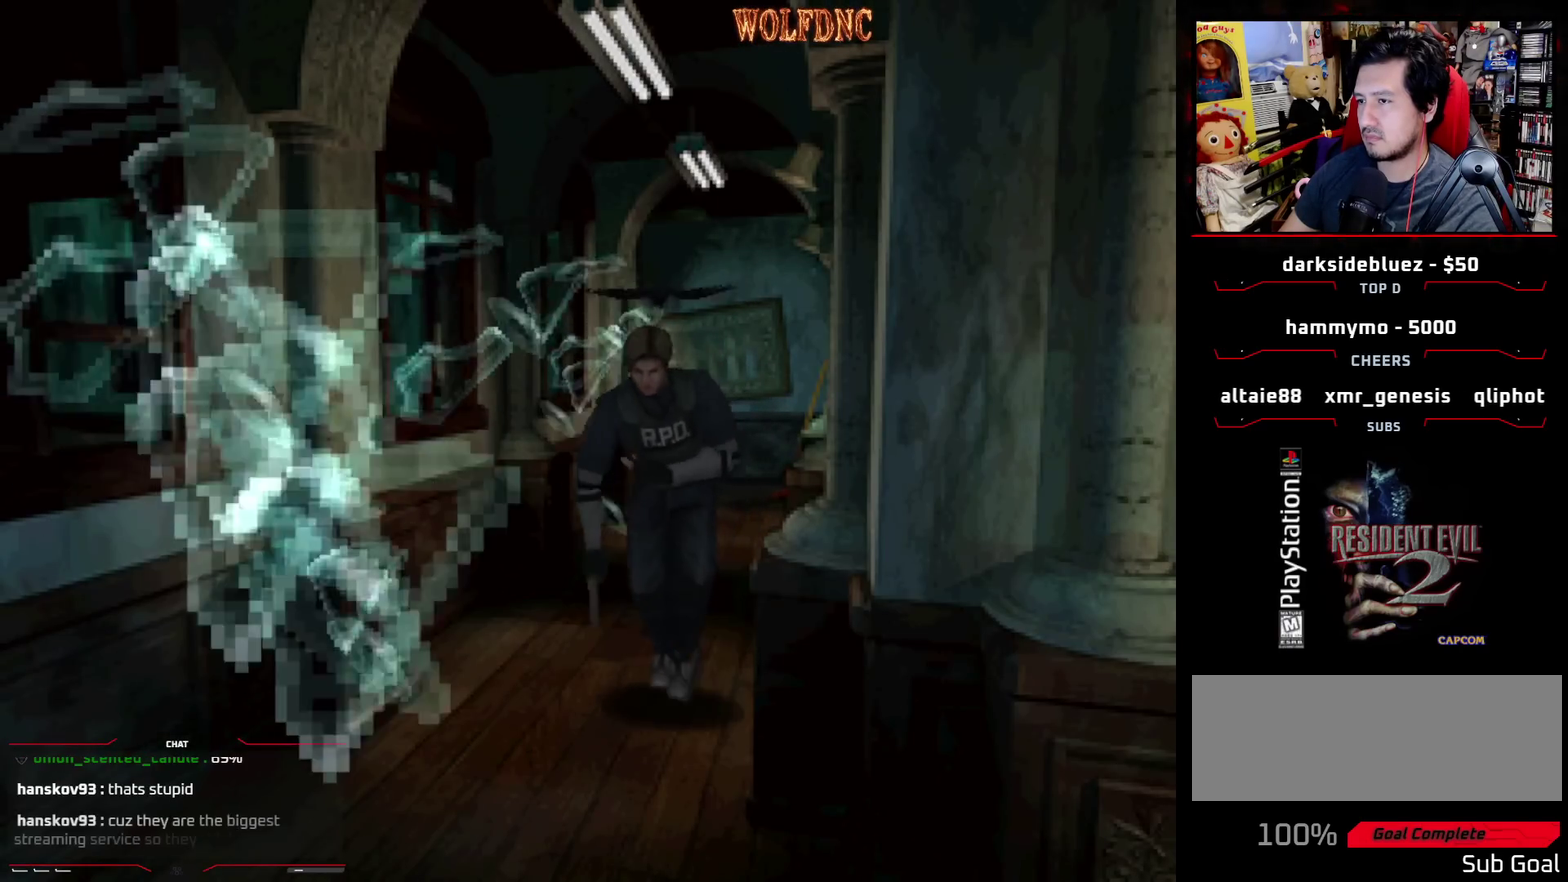
{"buttons": ["SQUARE", "DPAD_UP", "DPAD_LEFT"], "events": [[383, "DPAD_LEFT", "down"]]}
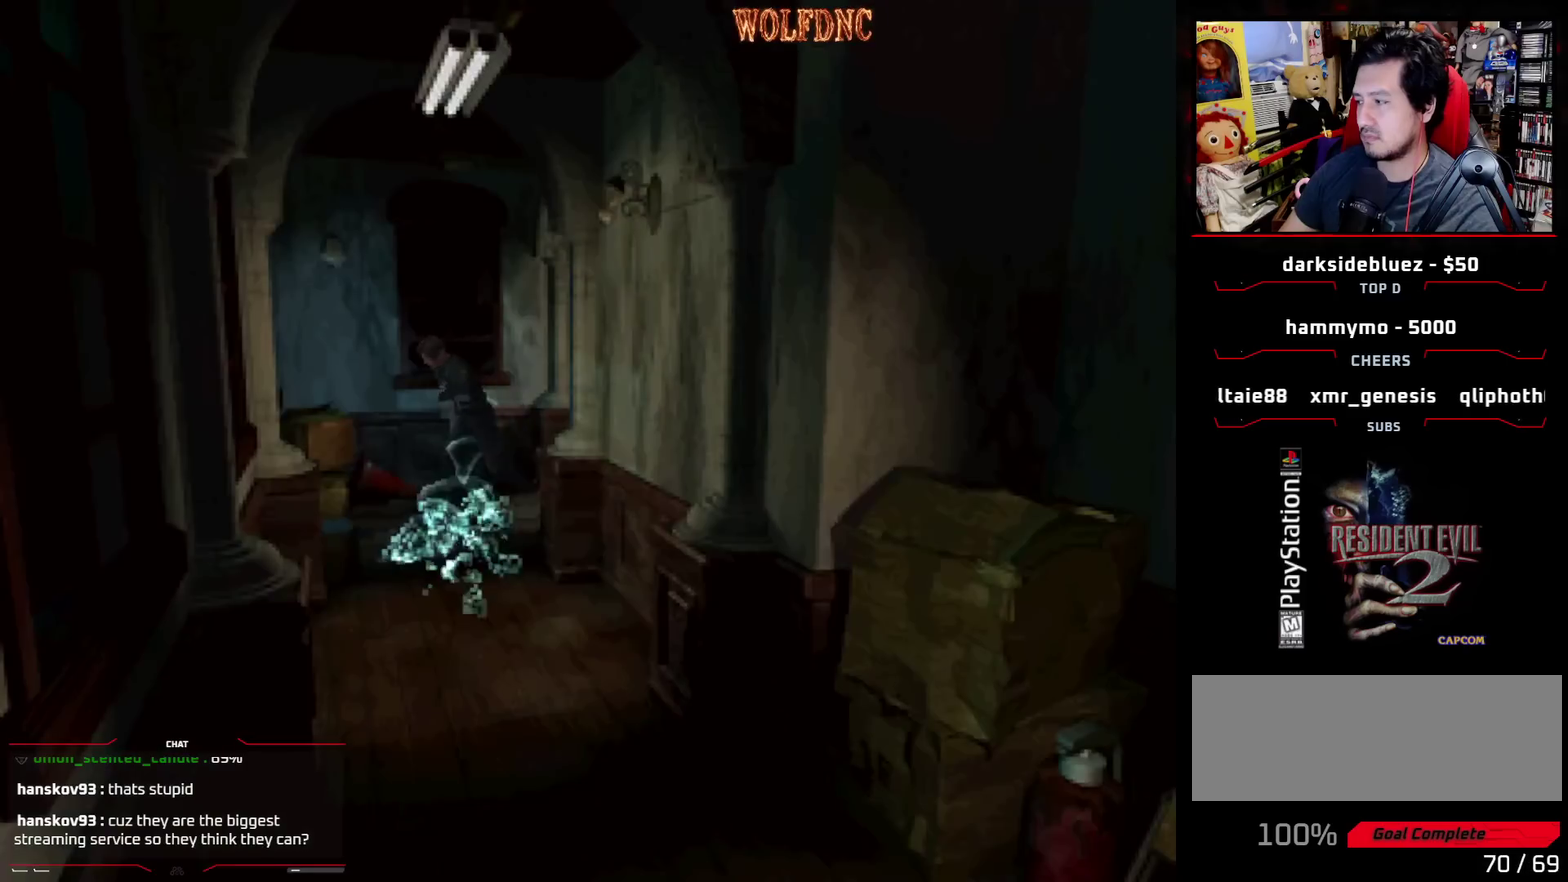
{"buttons": ["SQUARE", "DPAD_UP", "DPAD_LEFT"], "events": []}
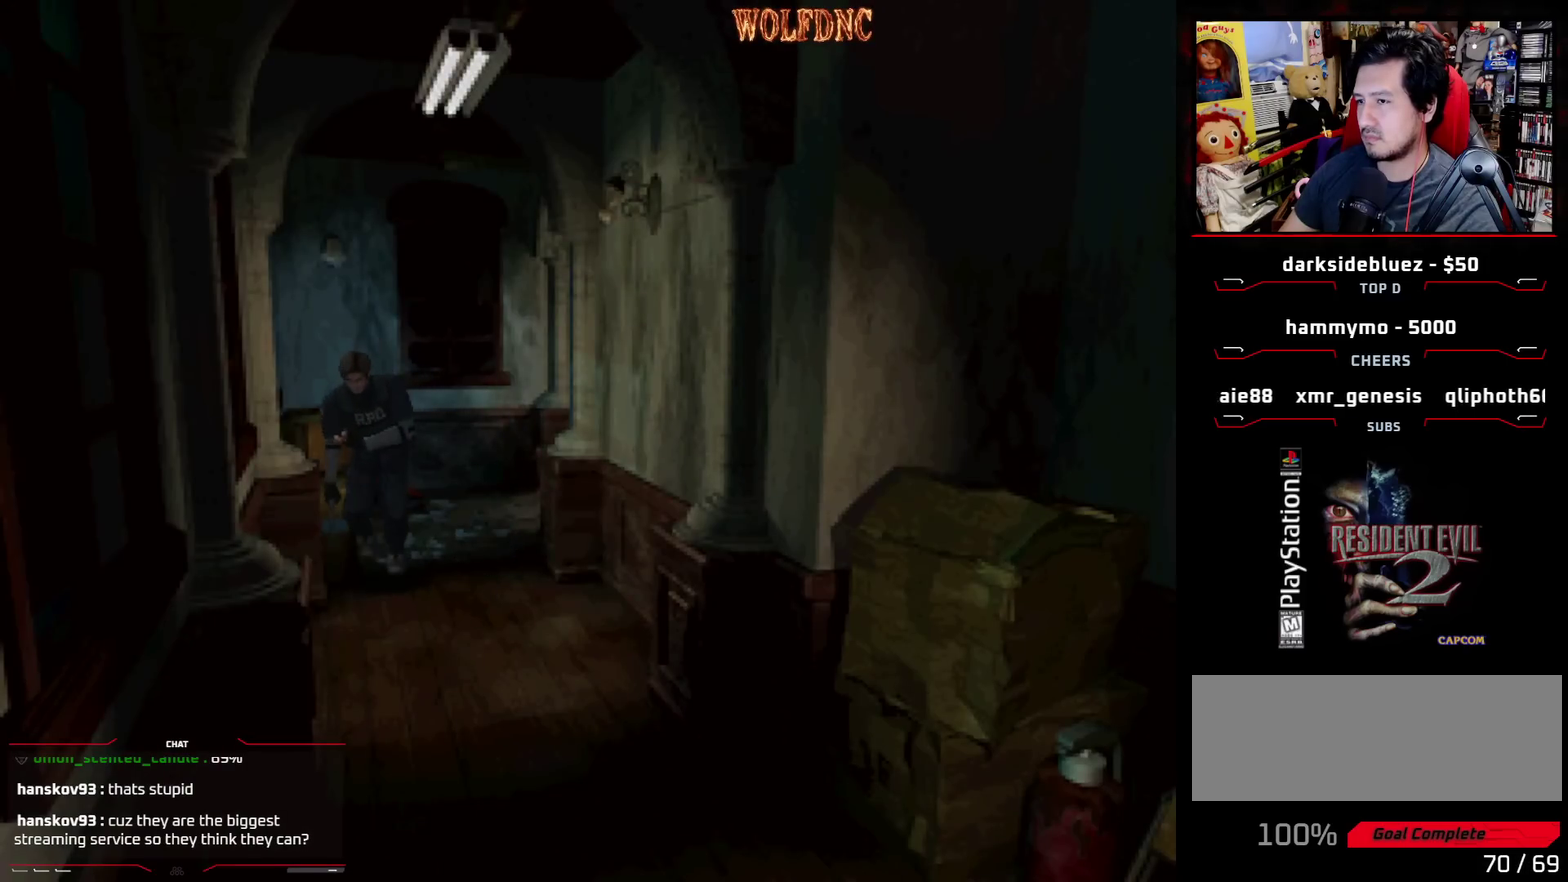
{"buttons": ["SQUARE", "DPAD_UP"], "events": [[183, "DPAD_LEFT", "up"]]}
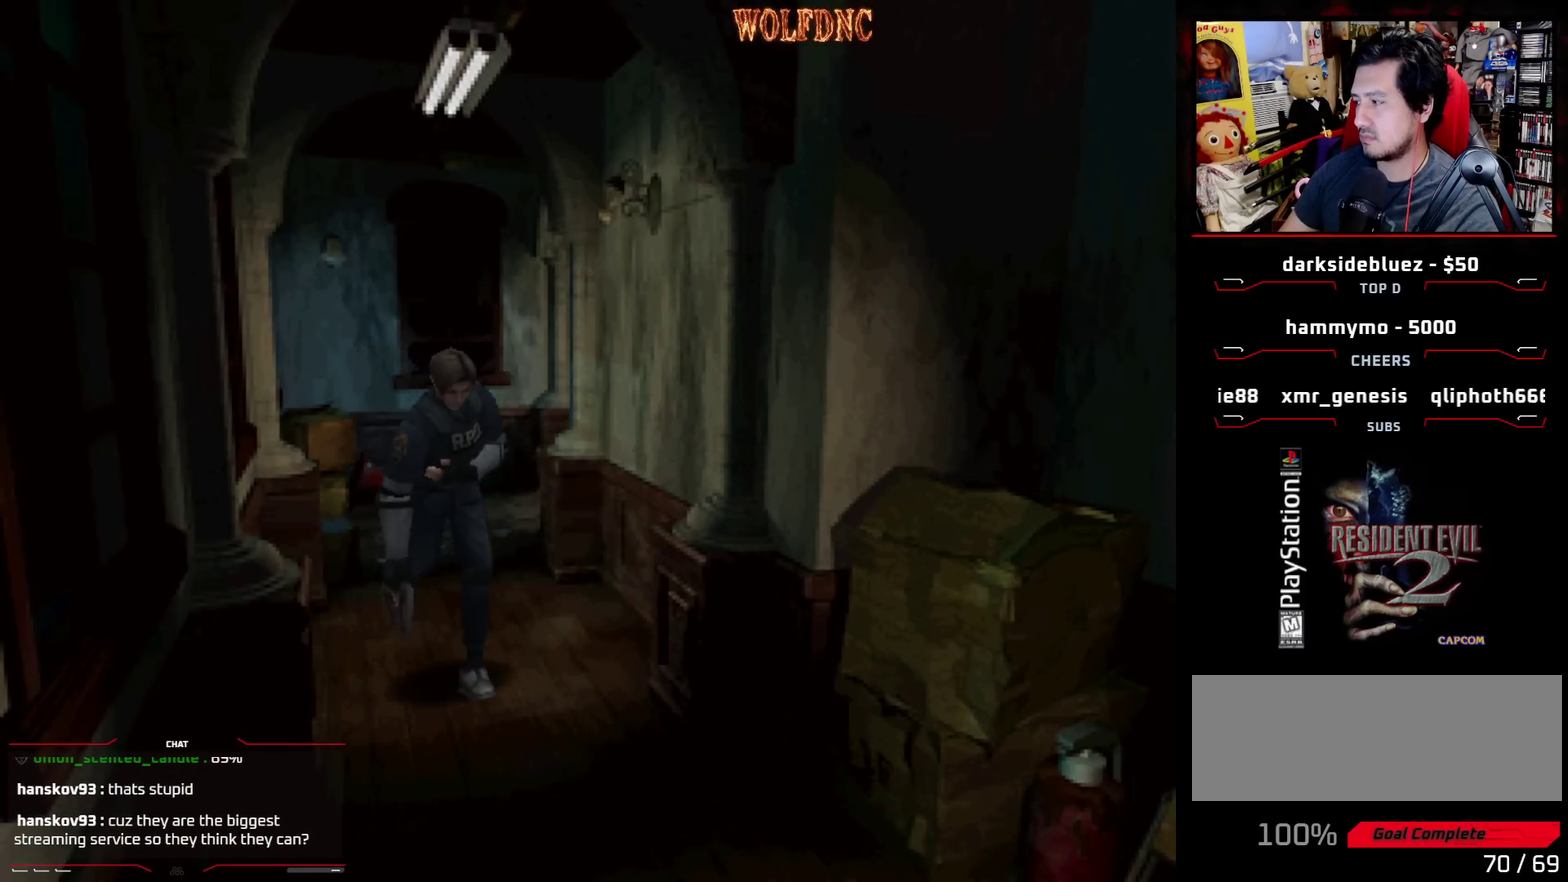
{"buttons": ["SQUARE", "DPAD_UP"], "events": [[383, "CROSS", "down"], [383, "DPAD_LEFT", "down"], [467, "CROSS", "up"], [467, "DPAD_LEFT", "up"]]}
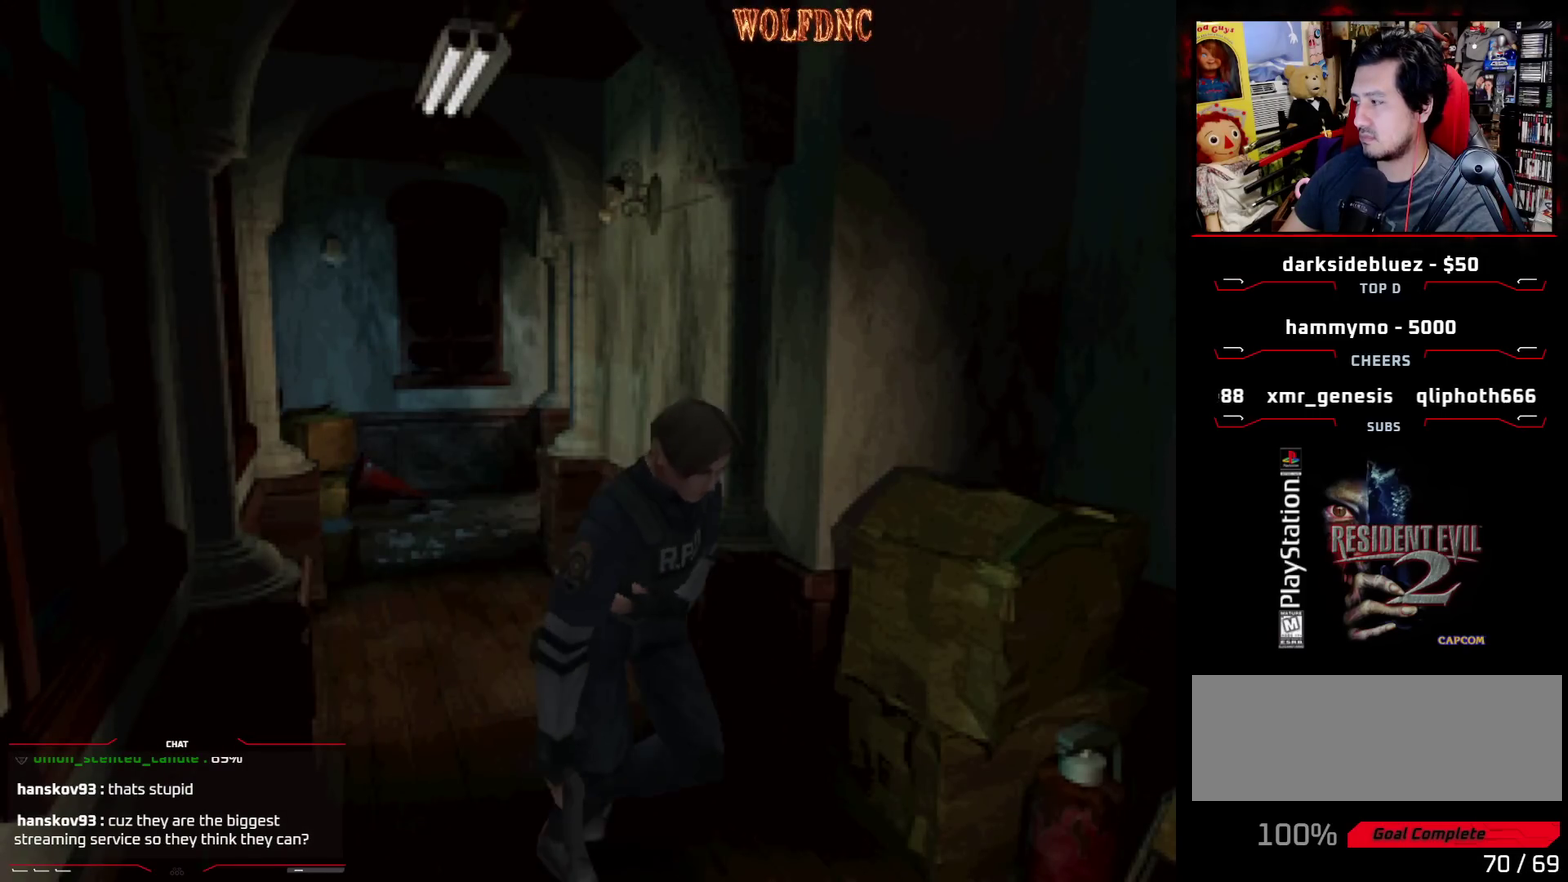
{"buttons": ["CROSS", "SQUARE", "DPAD_UP"], "events": [[67, "CROSS", "down"], [117, "CROSS", "up"], [200, "CROSS", "down"], [300, "CROSS", "up"], [350, "DPAD_LEFT", "down"], [450, "CROSS", "down"], [483, "DPAD_LEFT", "up"]]}
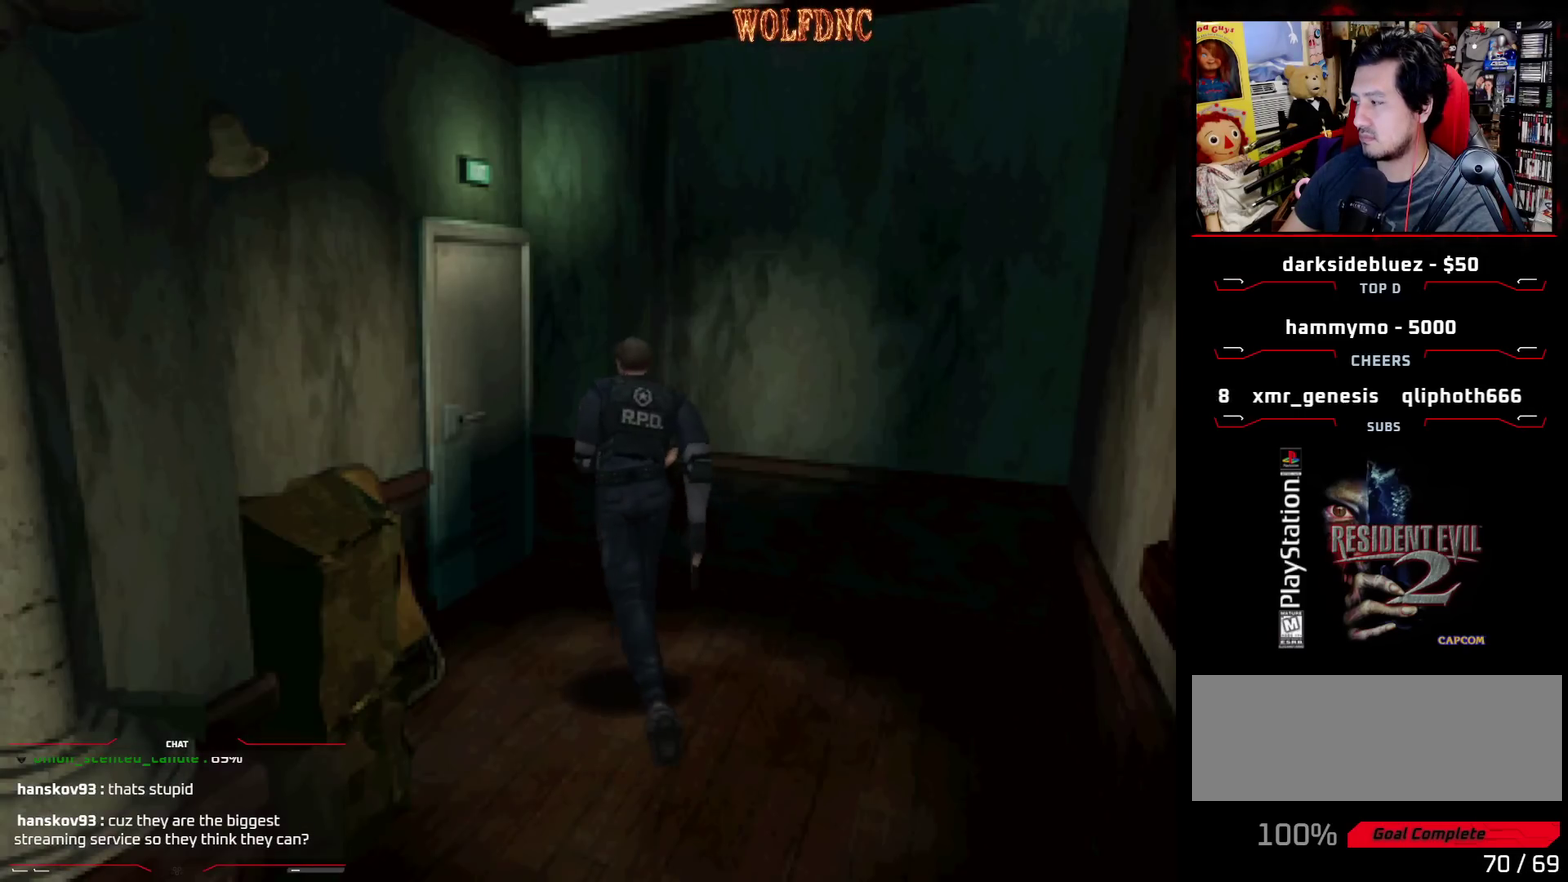
{"buttons": ["SQUARE", "DPAD_UP", "DPAD_LEFT"], "events": [[33, "CROSS", "up"], [83, "CROSS", "down"], [133, "CROSS", "up"], [133, "DPAD_LEFT", "down"], [183, "CROSS", "down"], [217, "DPAD_LEFT", "up"], [267, "CROSS", "up"], [317, "CROSS", "down"], [317, "DPAD_LEFT", "down"], [367, "CROSS", "up"]]}
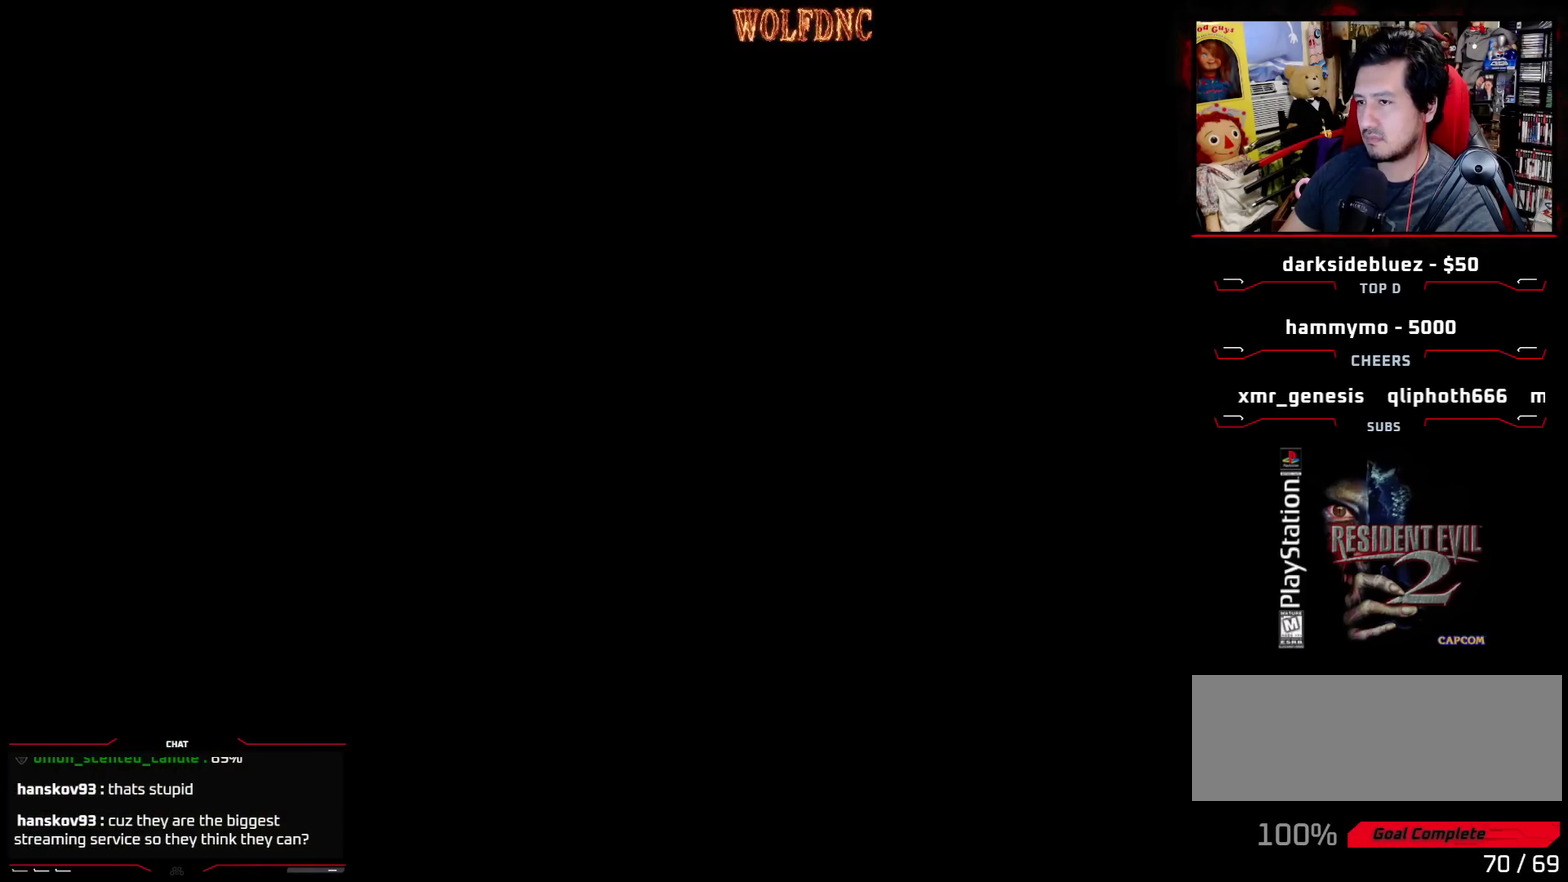
{"buttons": [], "events": [[50, "CROSS", "down"], [150, "SQUARE", "up"], [283, "CROSS", "up"], [283, "DPAD_LEFT", "up"], [283, "DPAD_UP", "up"]]}
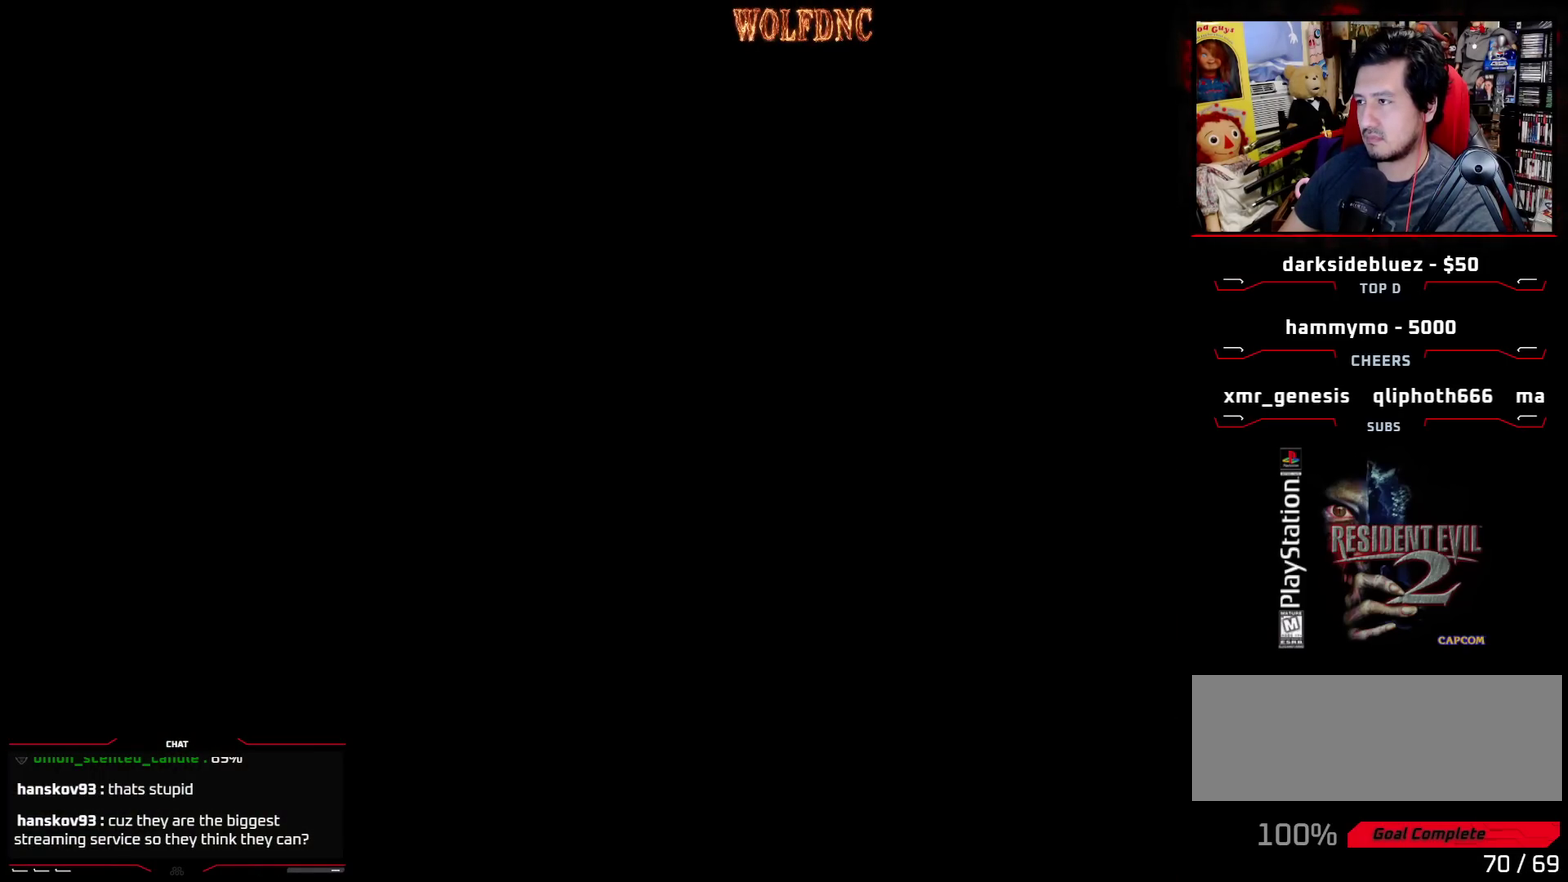
{"buttons": [], "events": []}
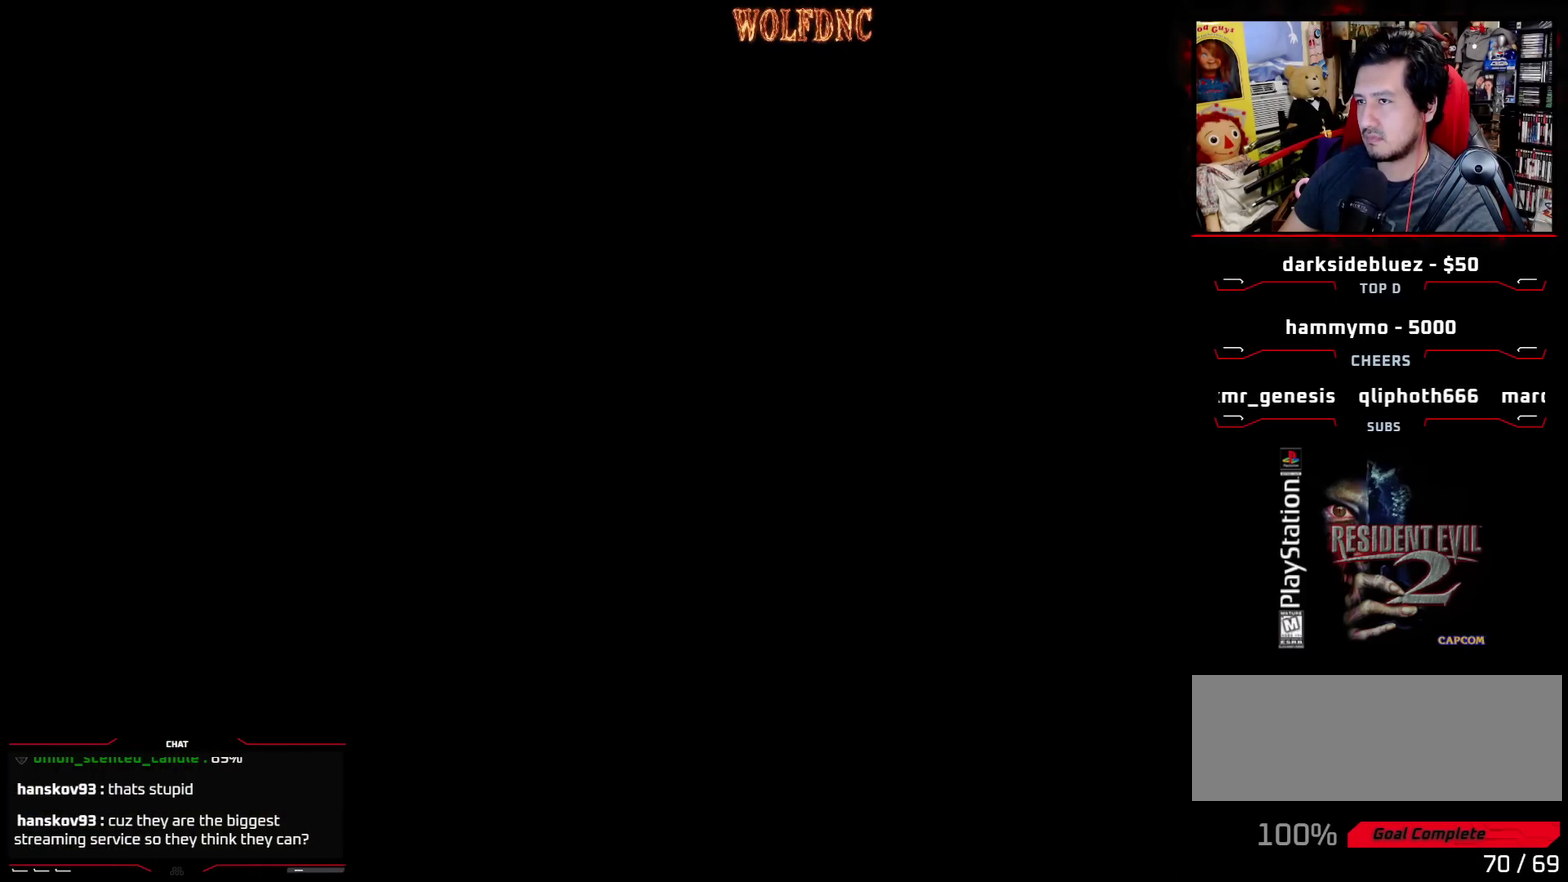
{"buttons": [], "events": []}
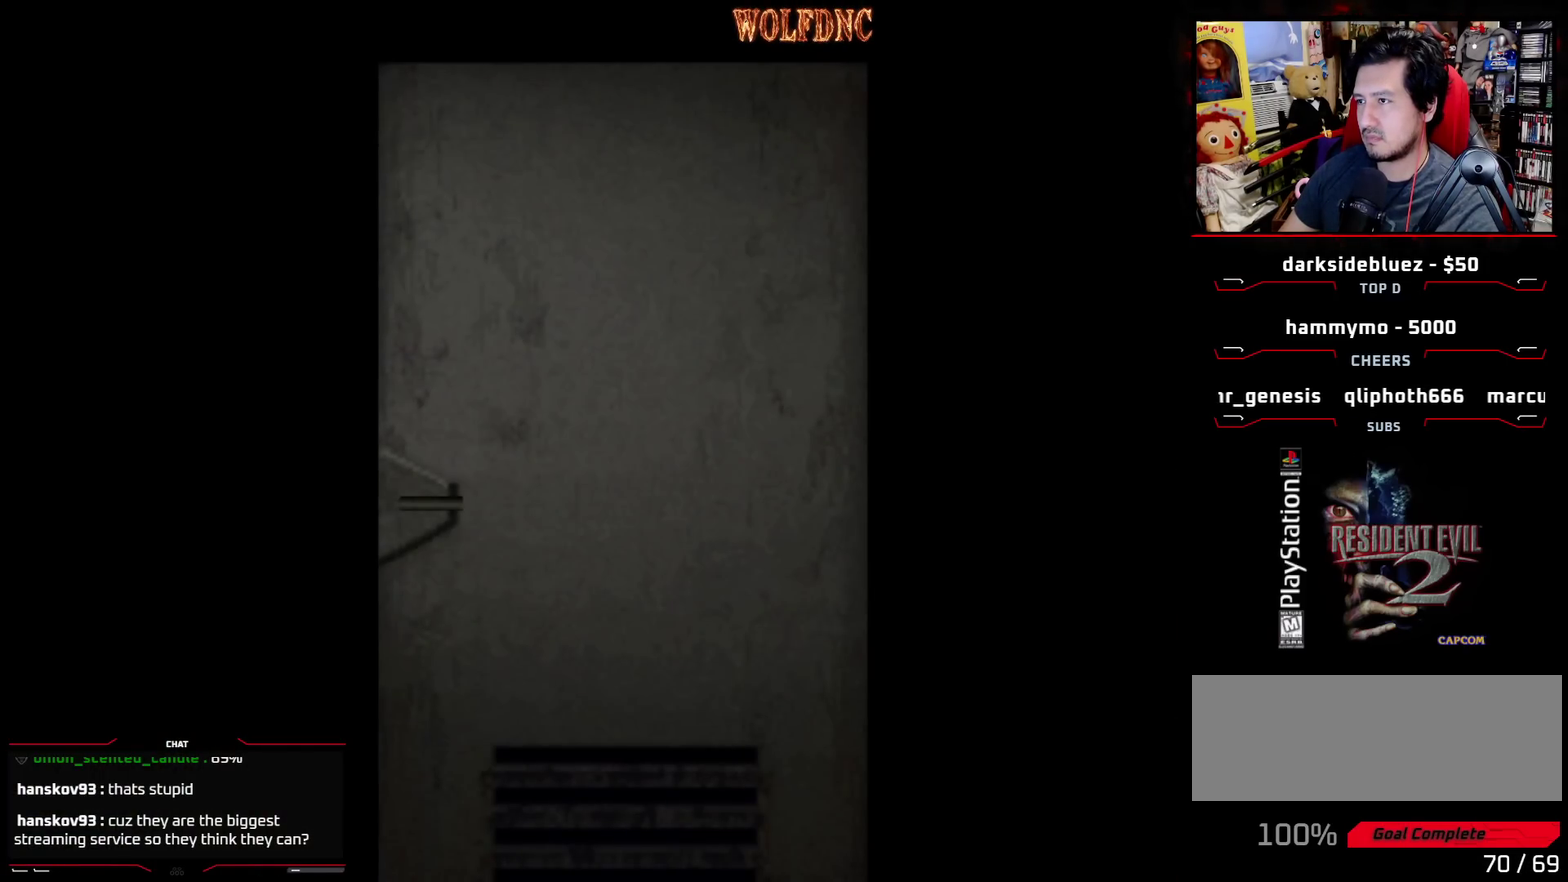
{"buttons": [], "events": []}
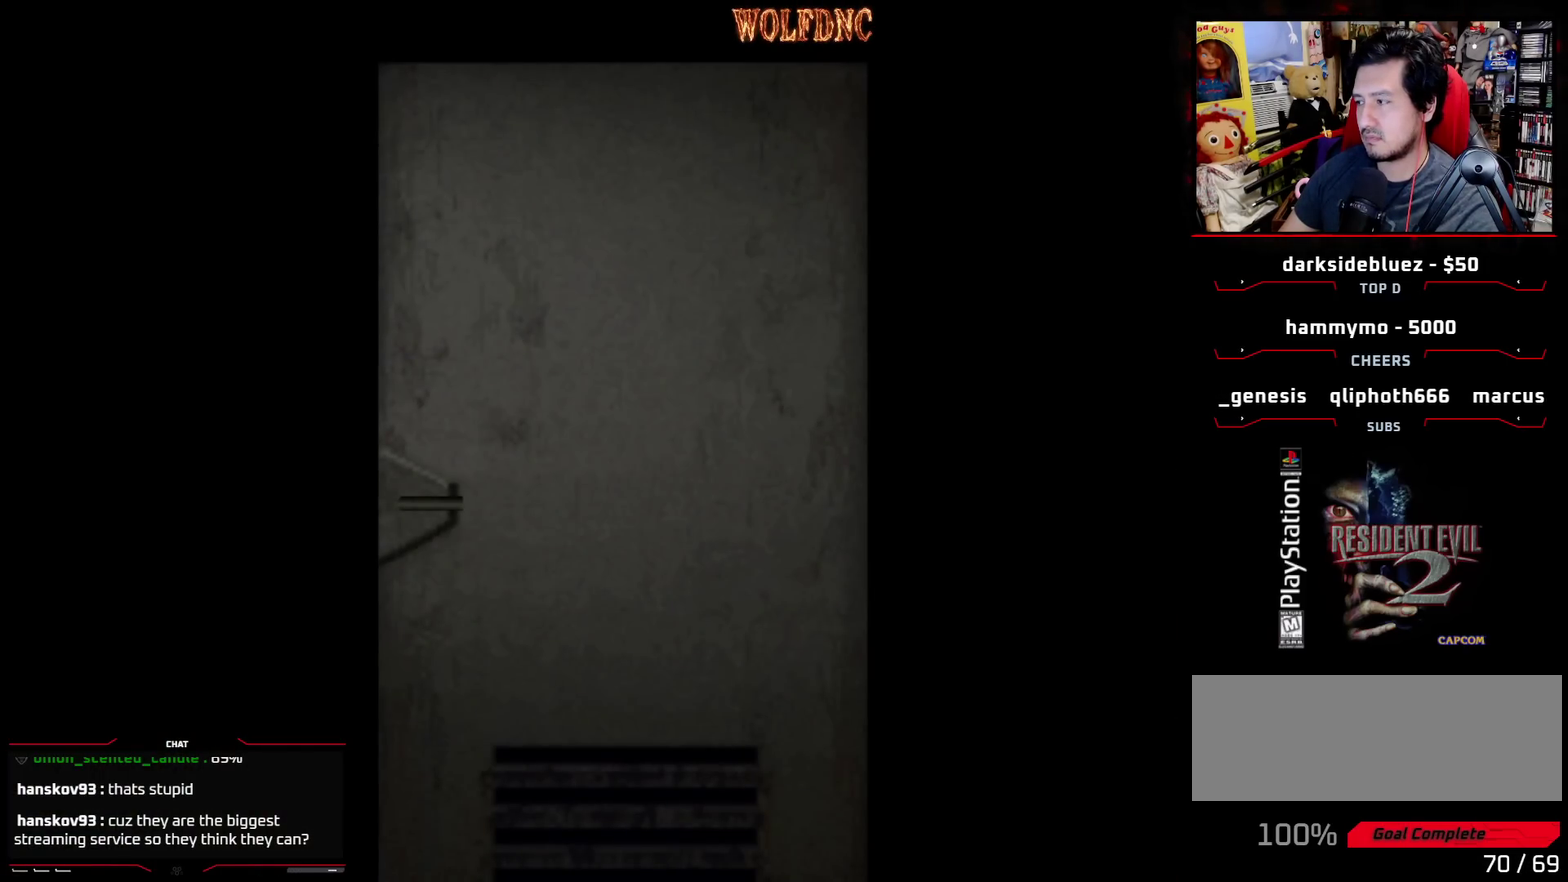
{"buttons": [], "events": []}
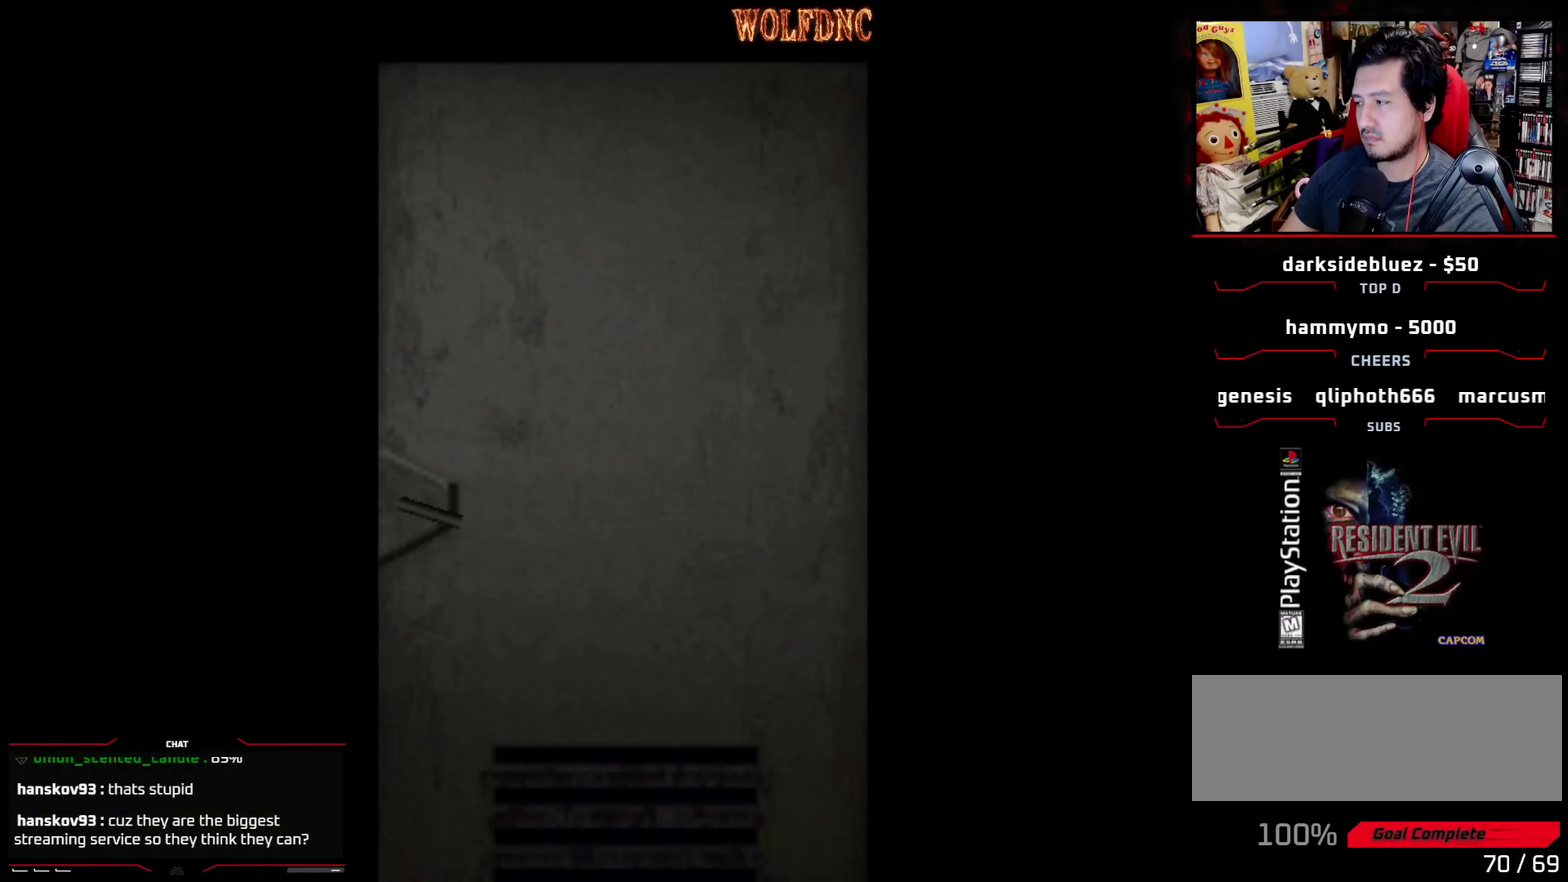
{"buttons": ["CROSS"], "events": [[417, "CROSS", "down"]]}
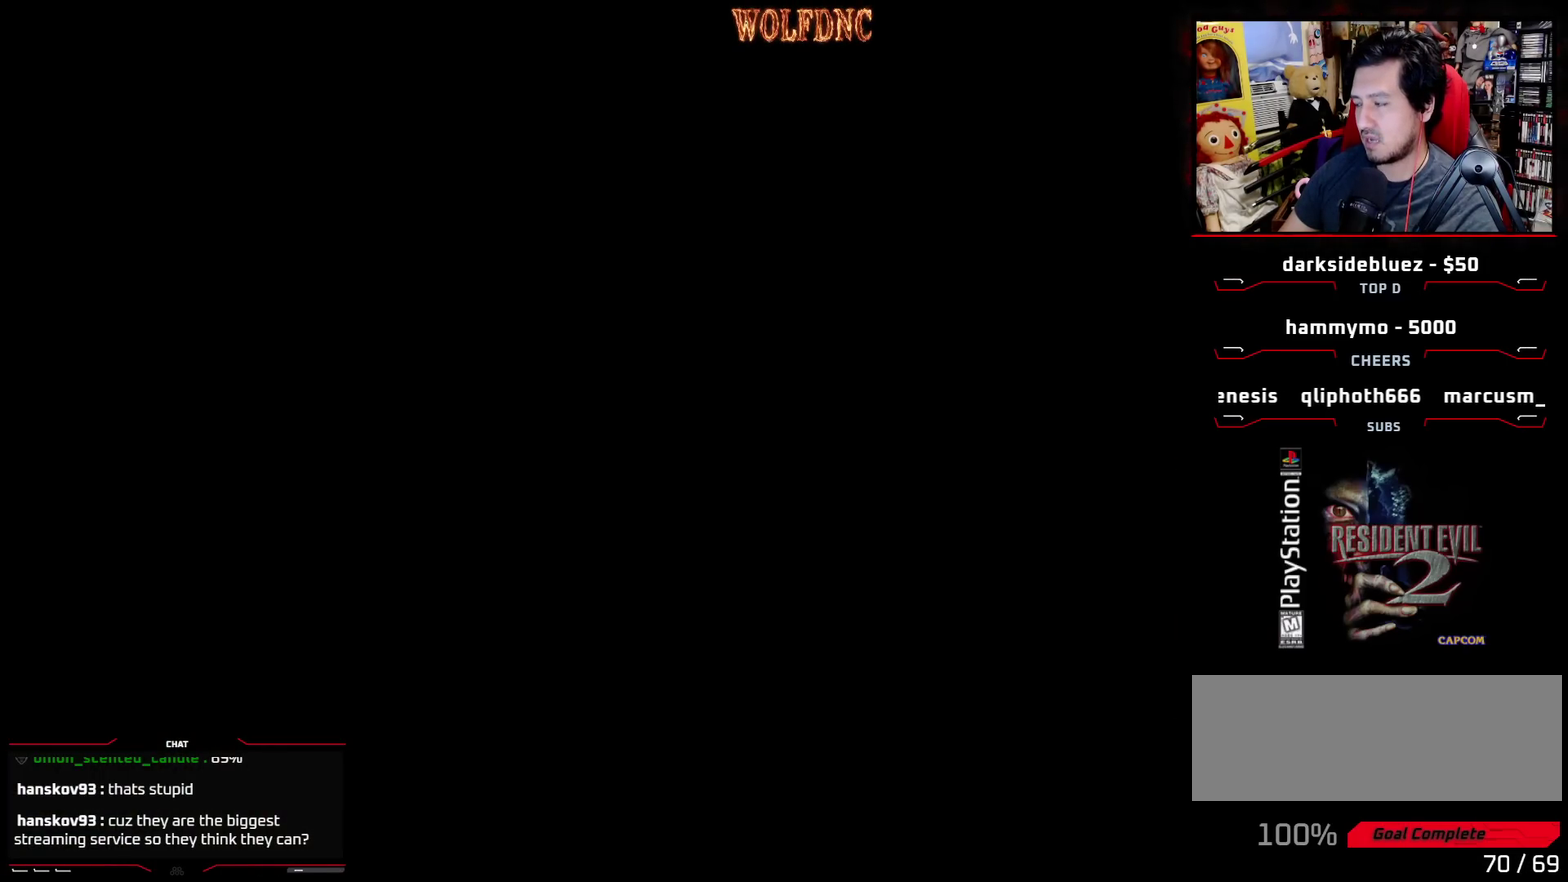
{"buttons": [], "events": [[50, "CROSS", "up"], [150, "DPAD_RIGHT", "down"], [283, "CIRCLE", "down"], [467, "CIRCLE", "up"], [467, "DPAD_RIGHT", "up"]]}
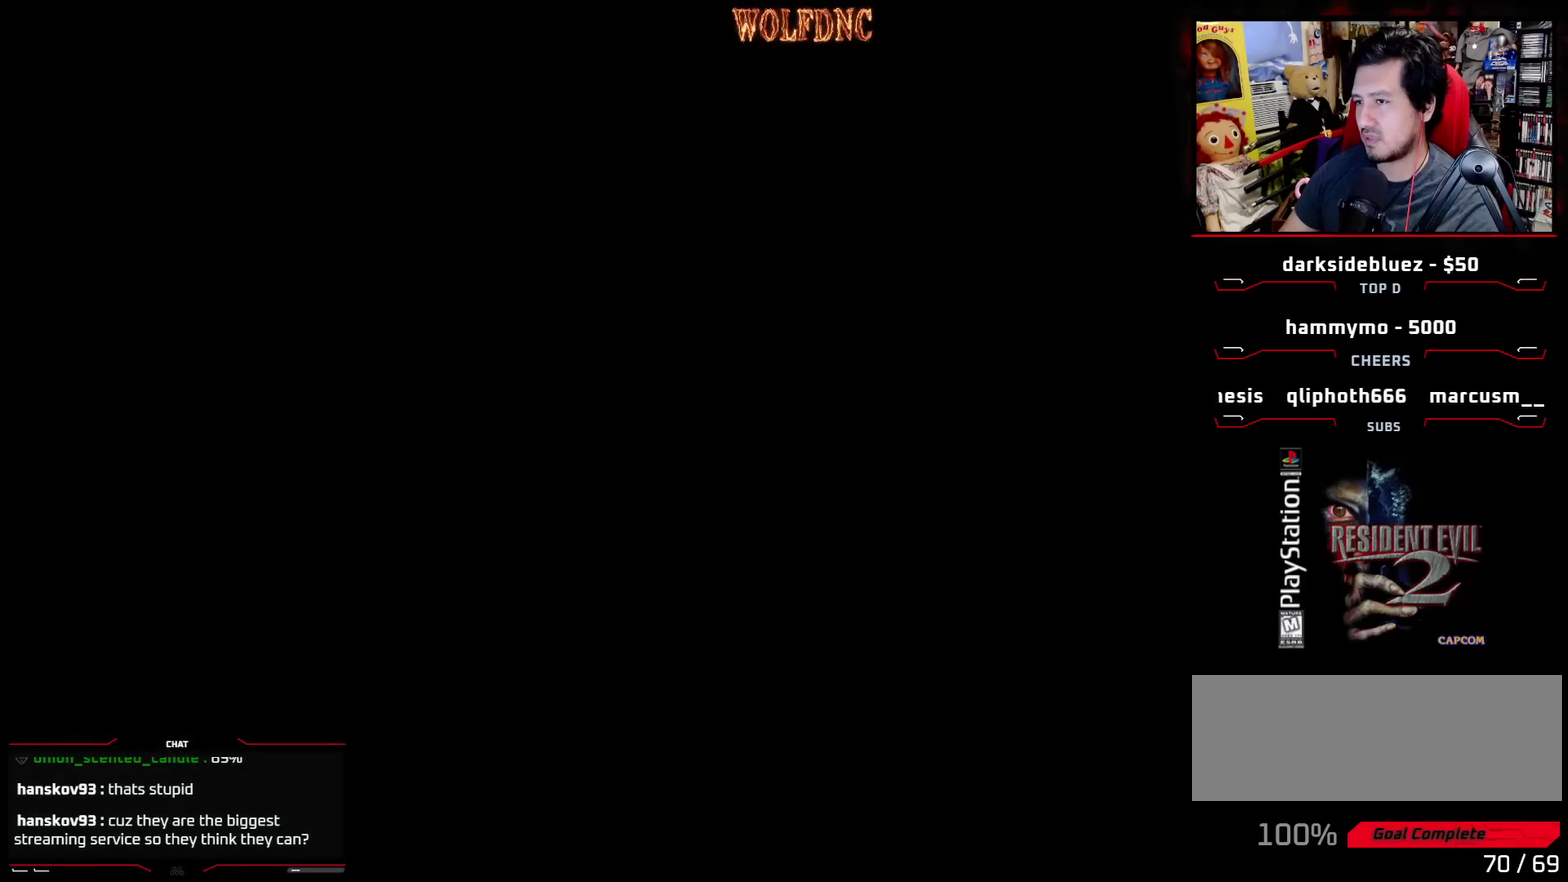
{"buttons": [], "events": []}
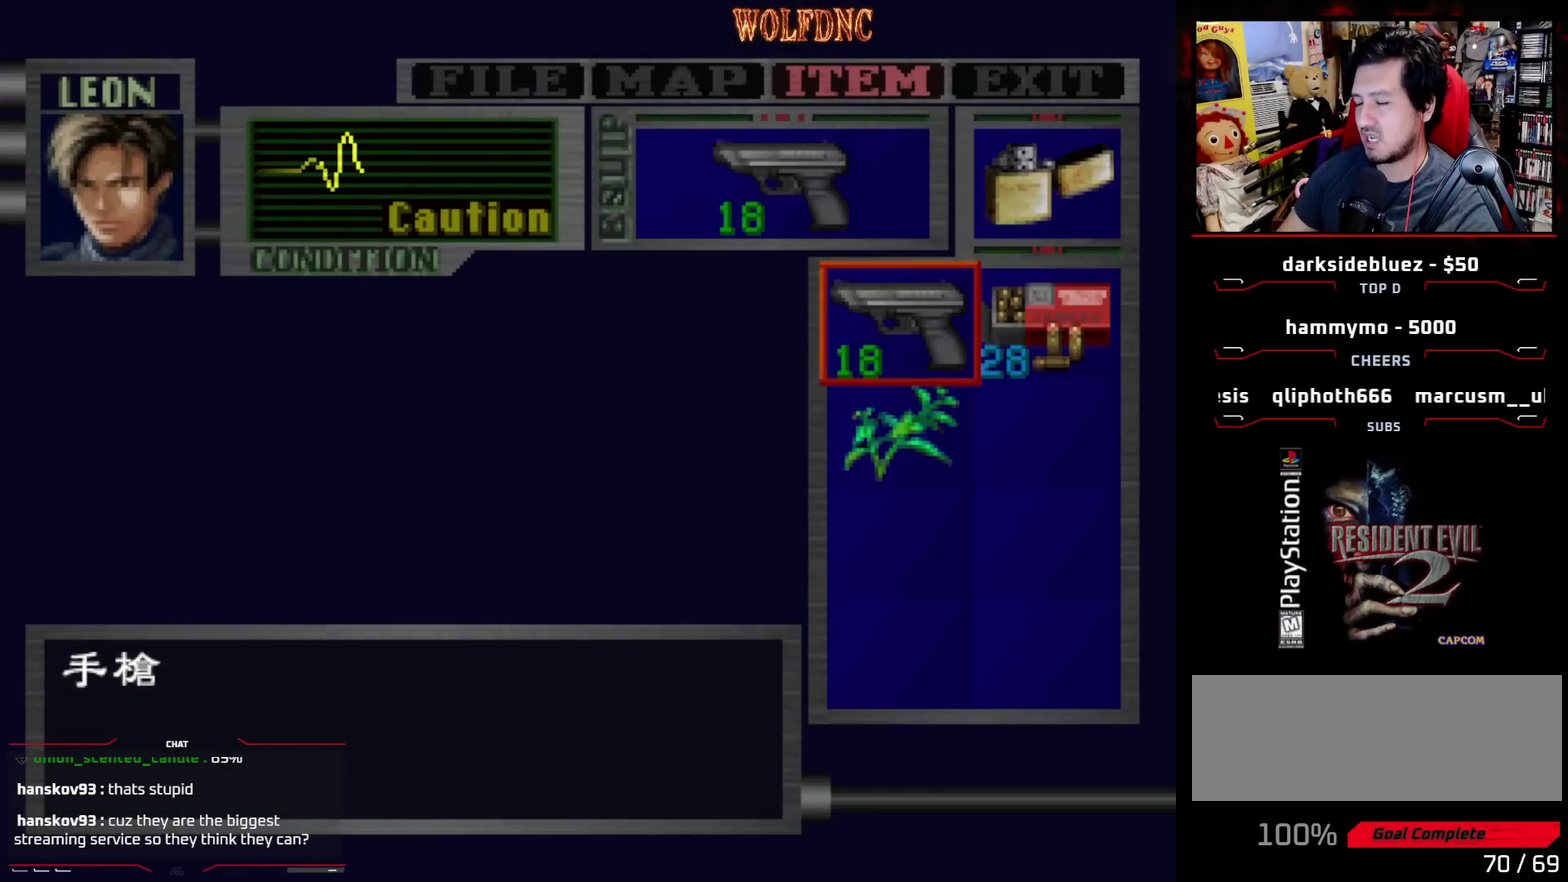
{"buttons": [], "events": []}
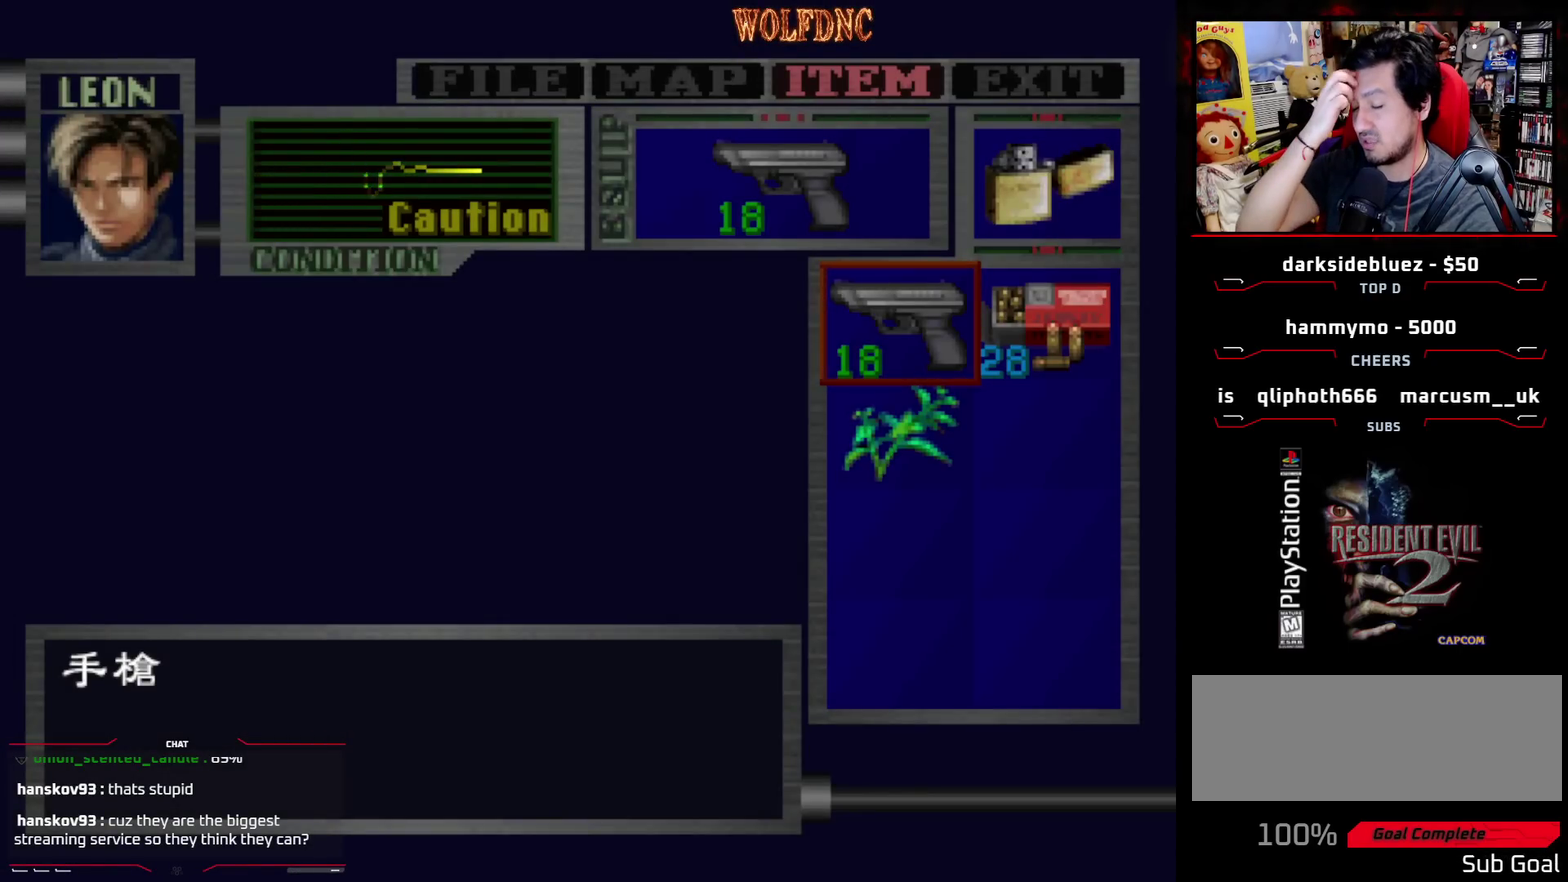
{"buttons": [], "events": []}
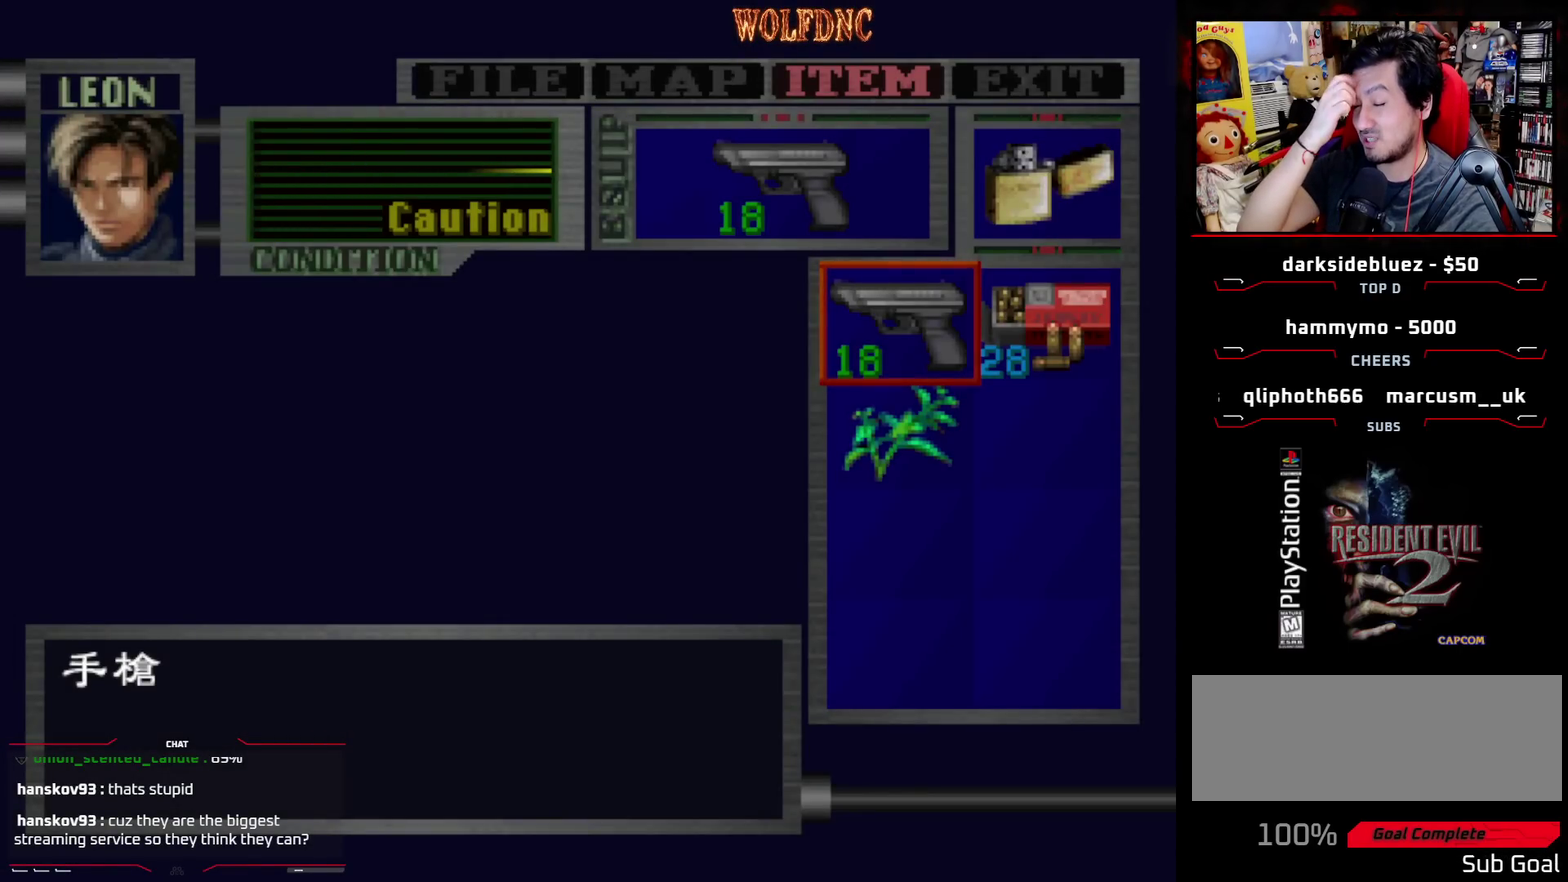
{"buttons": [], "events": []}
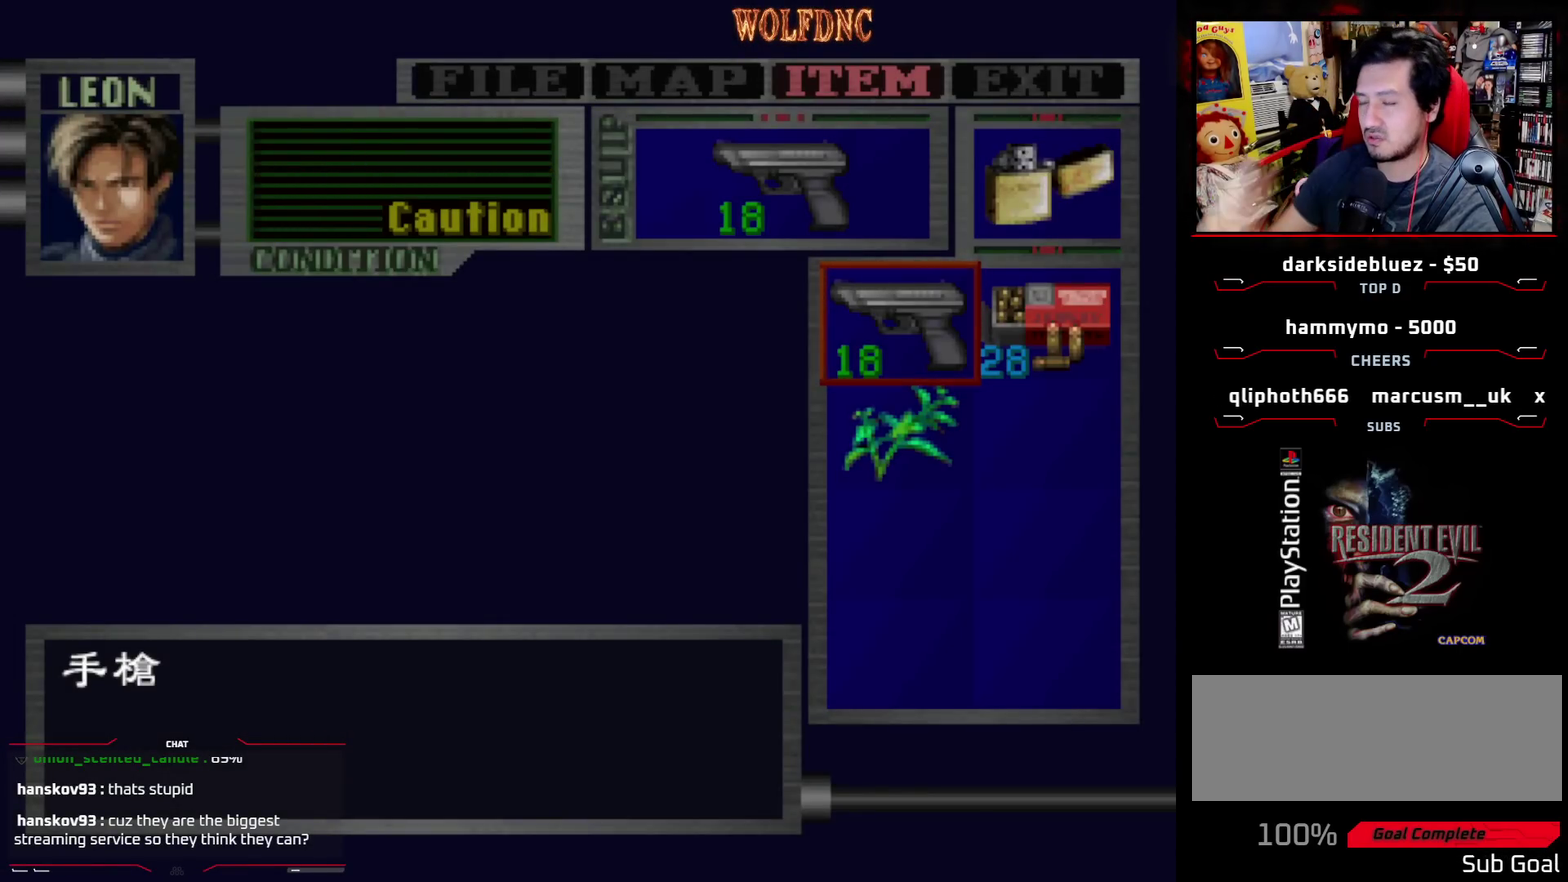
{"buttons": ["DPAD_LEFT"], "events": [[217, "CIRCLE", "down"], [317, "CIRCLE", "up"], [417, "DPAD_LEFT", "down"]]}
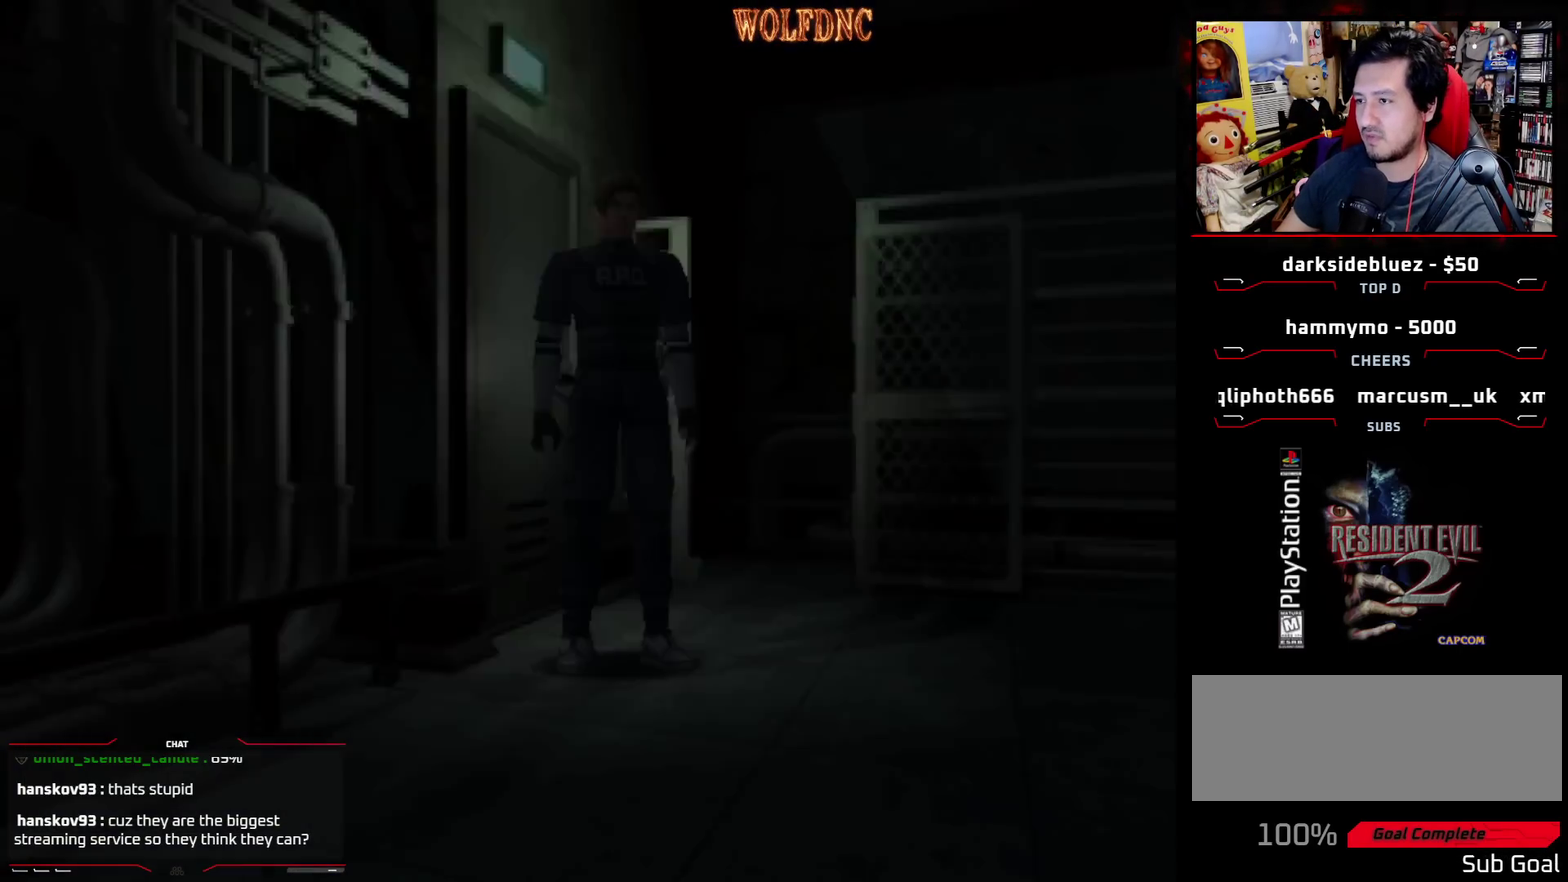
{"buttons": ["SQUARE", "DPAD_UP", "DPAD_LEFT"], "events": [[100, "DPAD_UP", "down"], [183, "SQUARE", "down"]]}
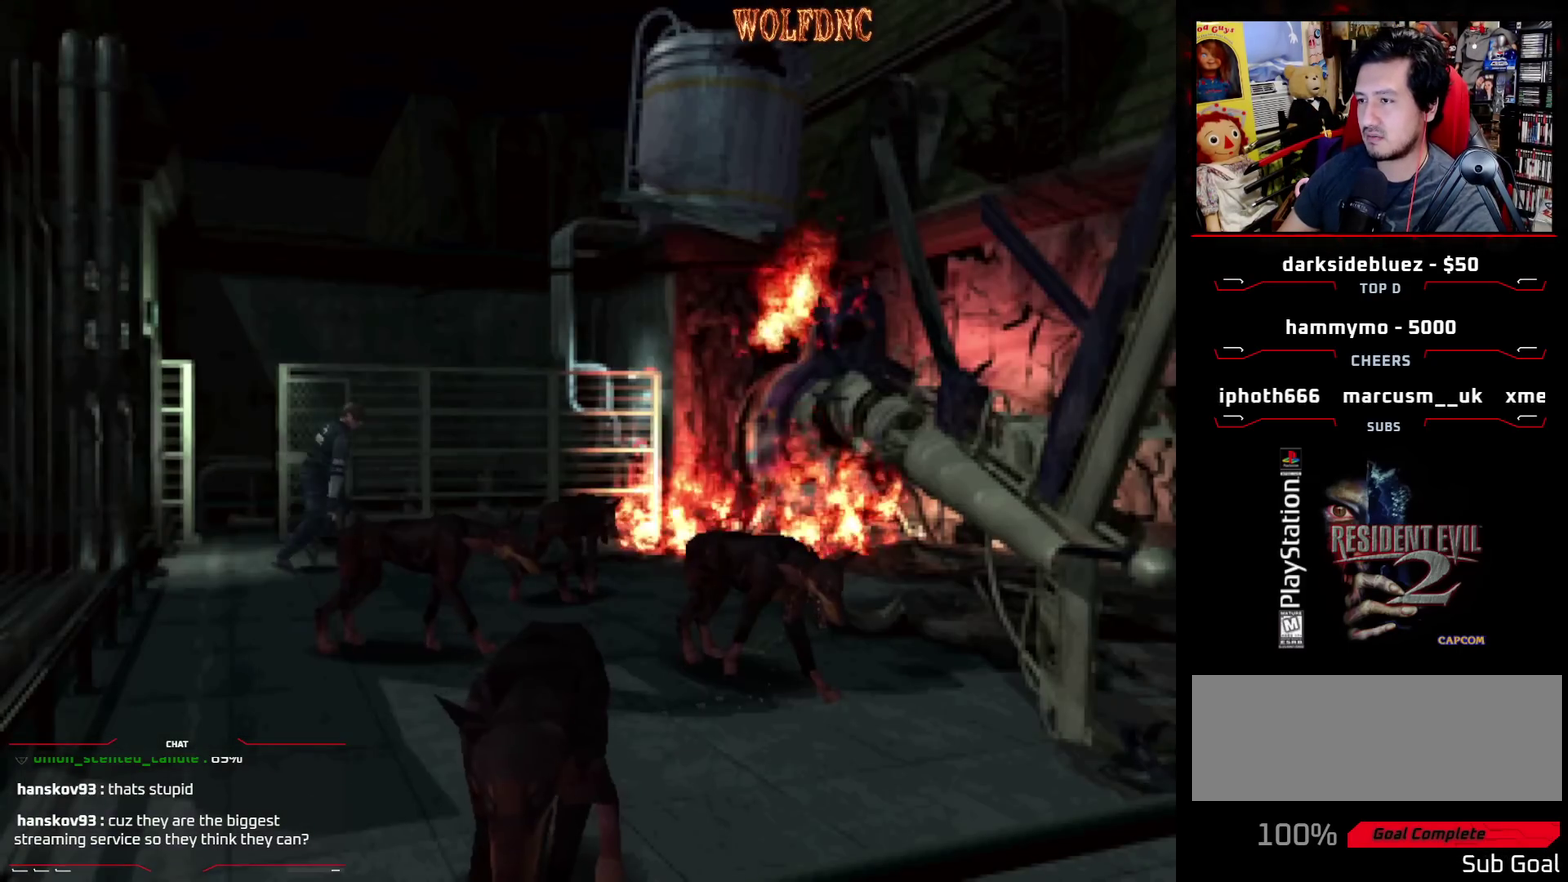
{"buttons": ["SQUARE", "DPAD_UP"], "events": [[450, "DPAD_LEFT", "up"]]}
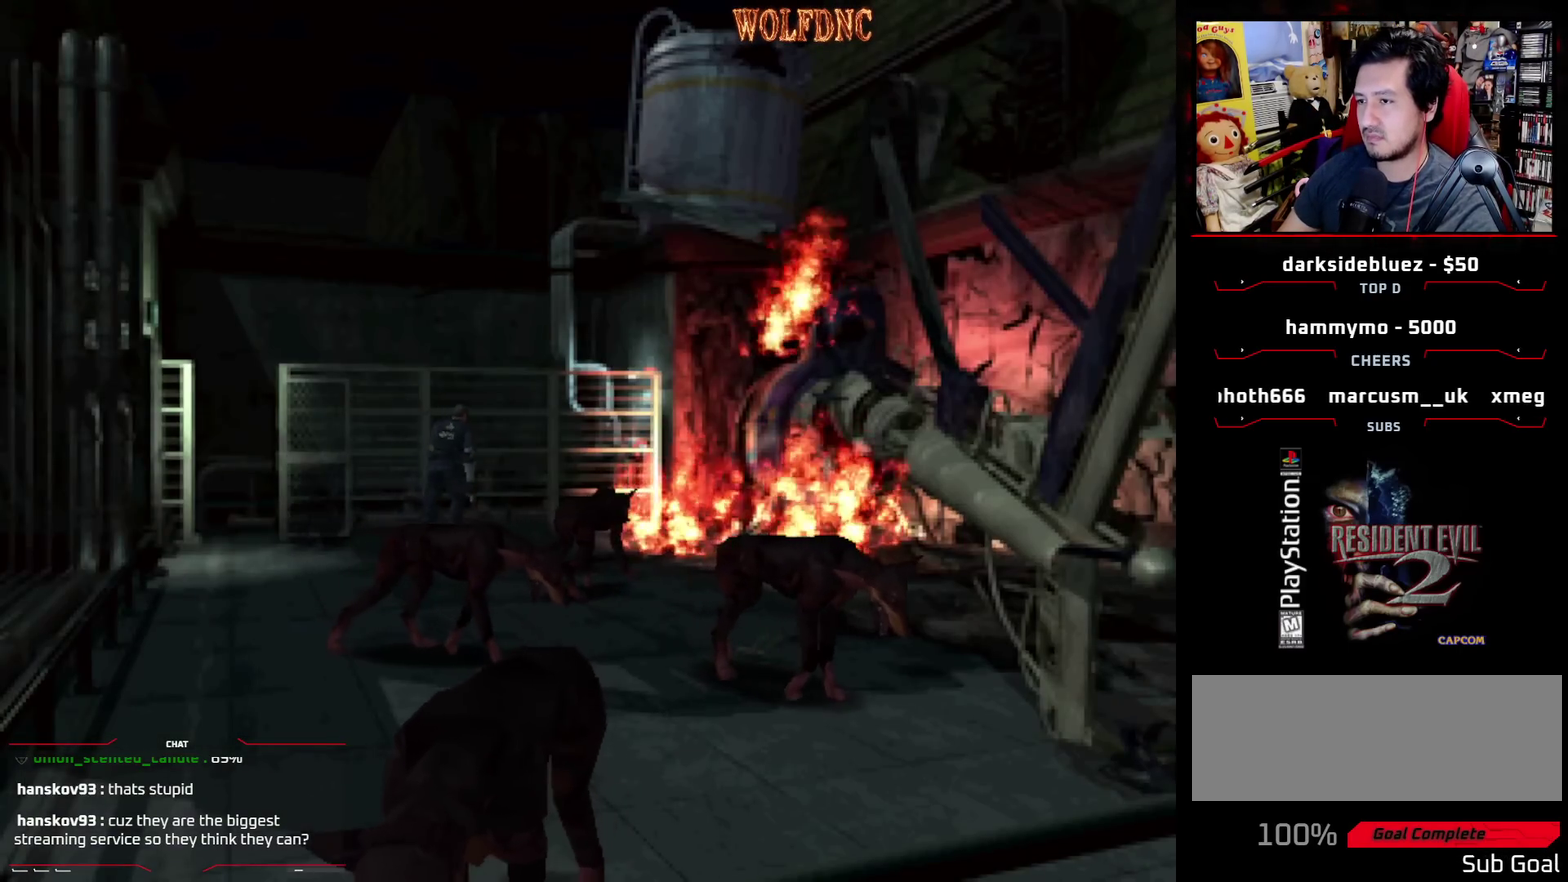
{"buttons": ["SQUARE", "DPAD_UP"], "events": [[33, "DPAD_RIGHT", "down"], [133, "DPAD_RIGHT", "up"]]}
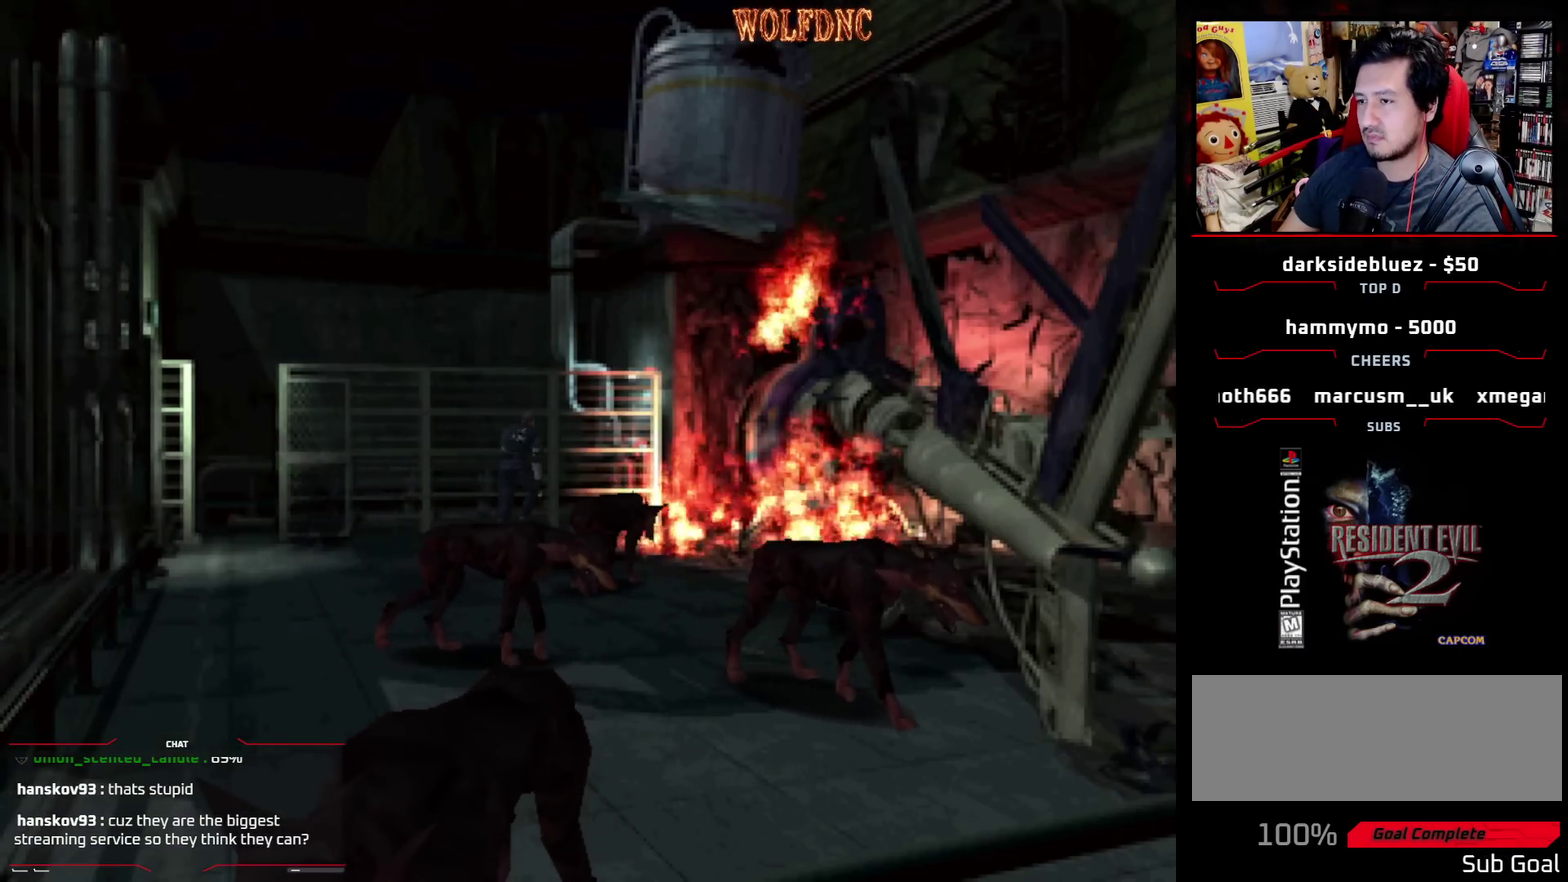
{"buttons": ["DPAD_LEFT"], "events": [[150, "DPAD_LEFT", "down"], [200, "DPAD_UP", "up"], [233, "SQUARE", "up"]]}
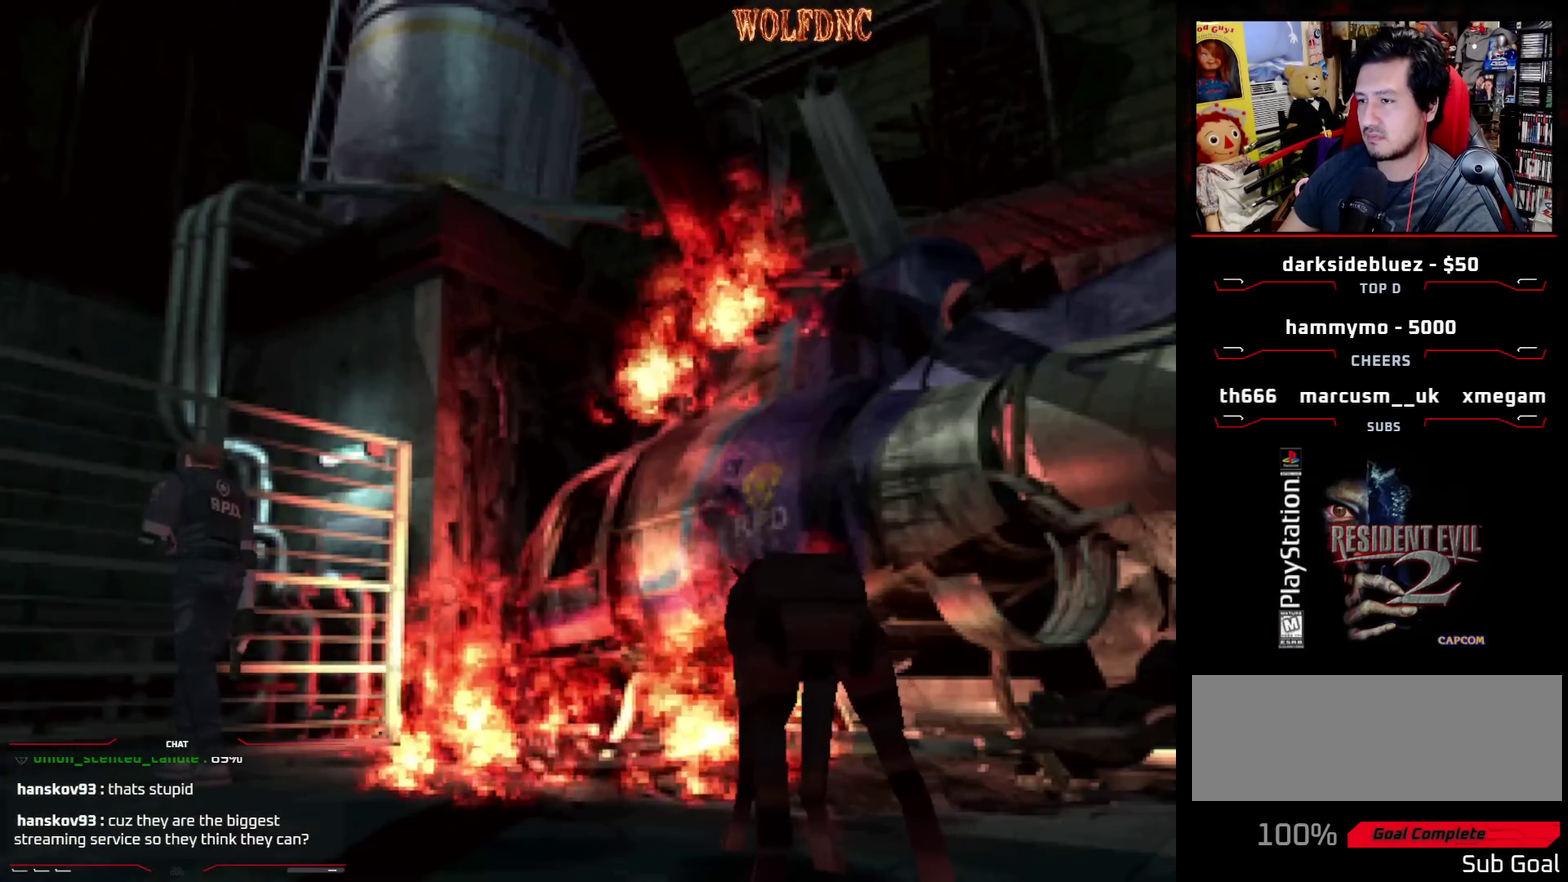
{"buttons": ["DPAD_UP", "DPAD_LEFT"], "events": [[483, "DPAD_UP", "down"]]}
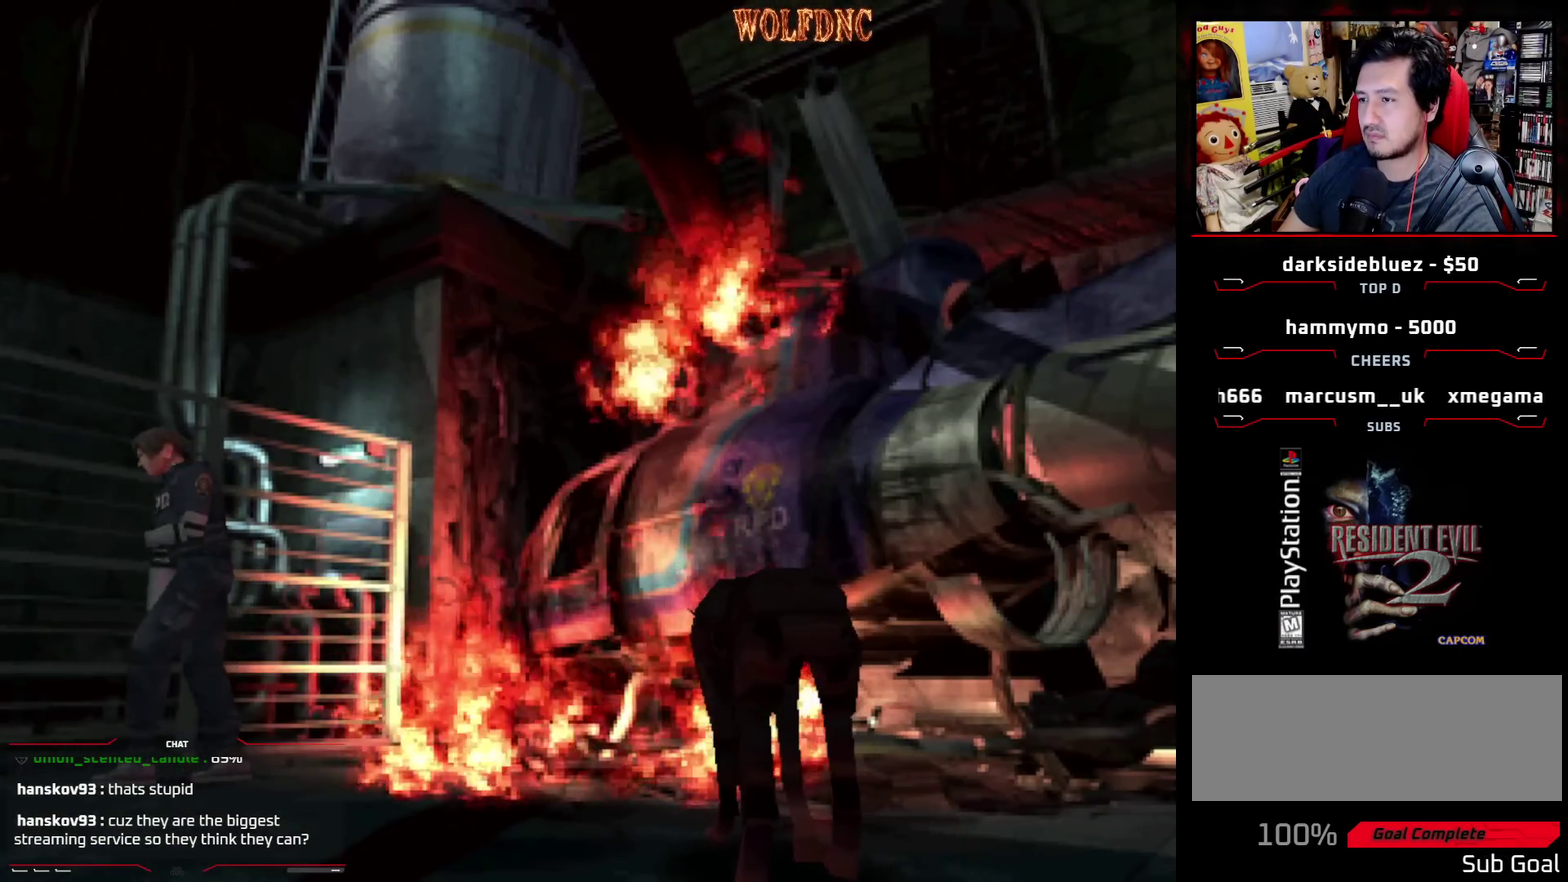
{"buttons": [], "events": [[33, "SQUARE", "down"], [67, "DPAD_LEFT", "up"], [183, "SQUARE", "up"], [267, "DPAD_LEFT", "down"], [317, "SQUARE", "down"], [367, "DPAD_LEFT", "up"], [417, "DPAD_UP", "up"], [417, "SQUARE", "up"]]}
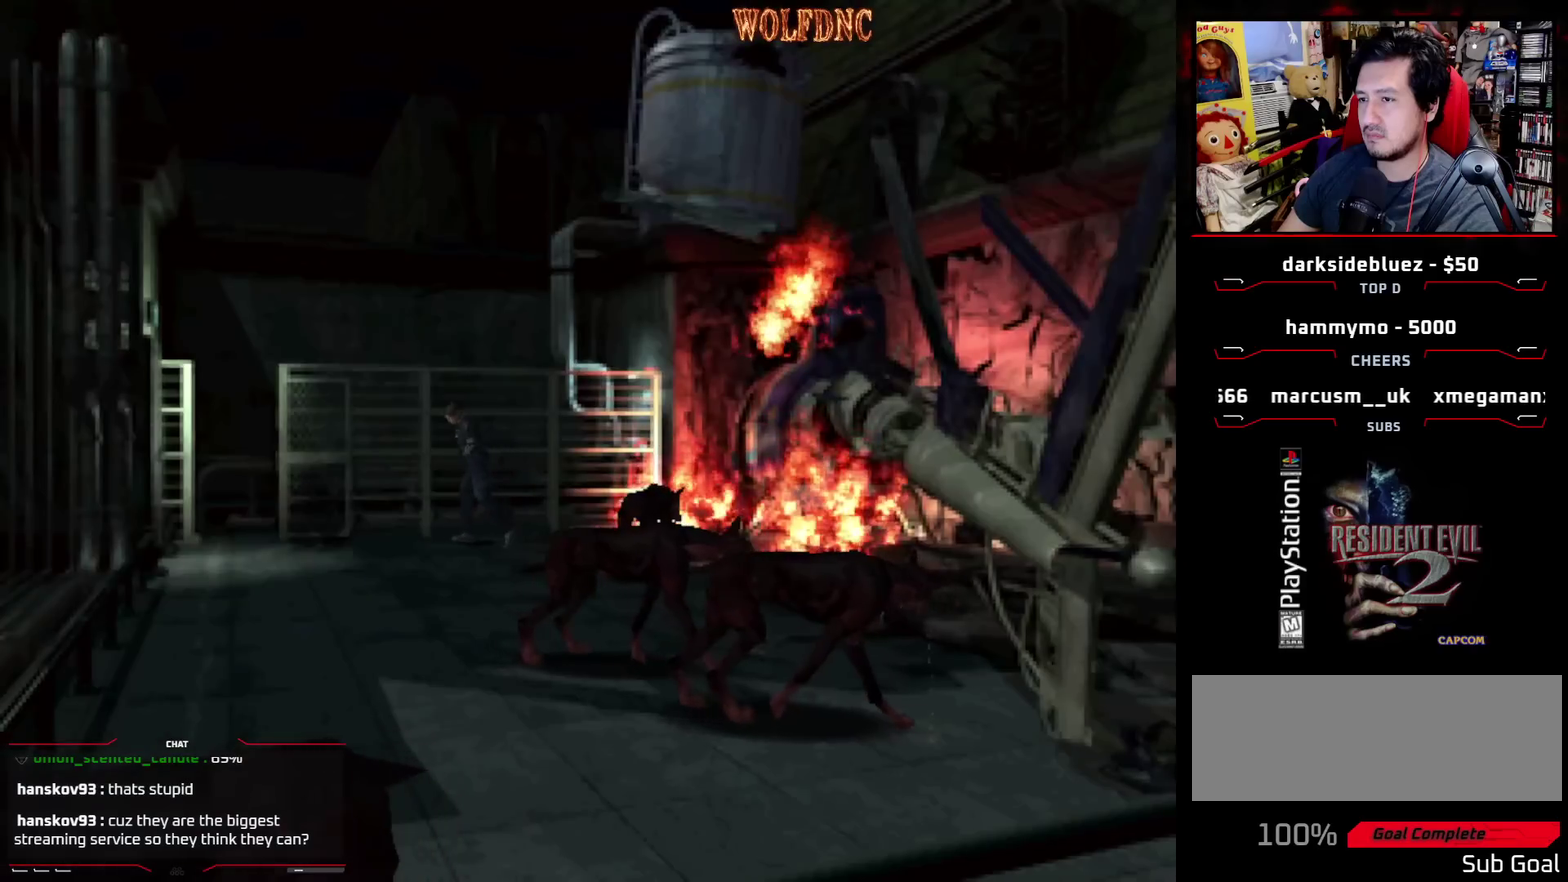
{"buttons": ["DPAD_DOWN", "DPAD_LEFT"], "events": [[150, "DPAD_LEFT", "down"], [333, "DPAD_DOWN", "down"]]}